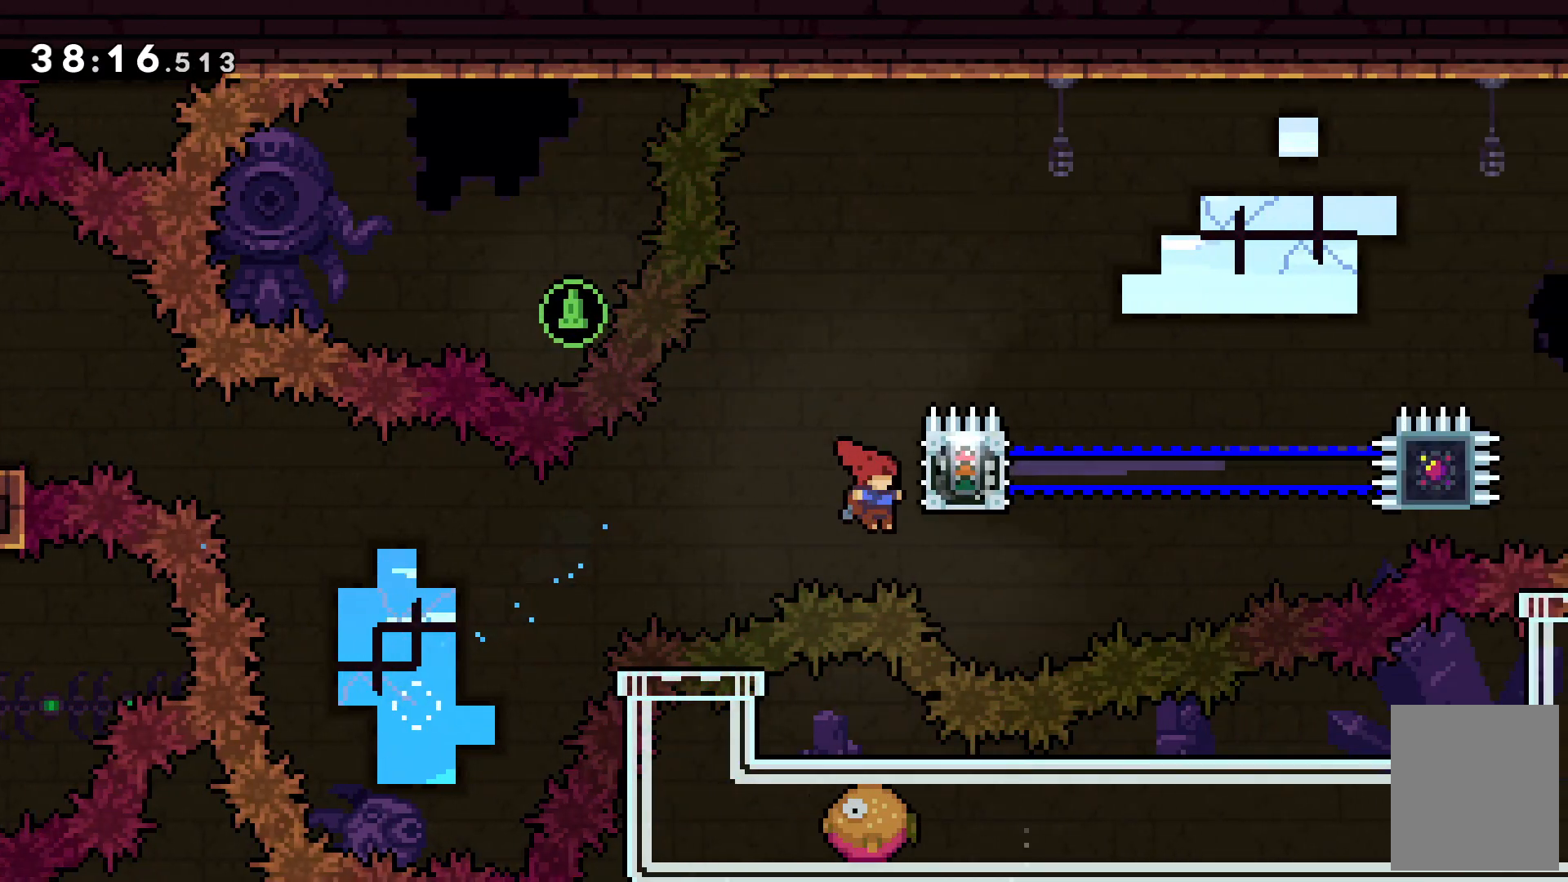
Gameplay with keyboard; each line is a JSON object with the keys held at the frame after it. "events" lists presses ("down") and releases ("up") of "c", "down", "escape", "left", "right", "tilde", "up", "x" and "z" between this image and that frame as [ms after this image, input, new state], when the widget could be followed in between. No other keys are recorded. Mouse input is not recorded.
{"keys": ["c", "up"], "events": [[33, "c", "down"], [167, "c", "up"], [433, "right", "up"], [433, "z", "up"], [500, "c", "down"]]}
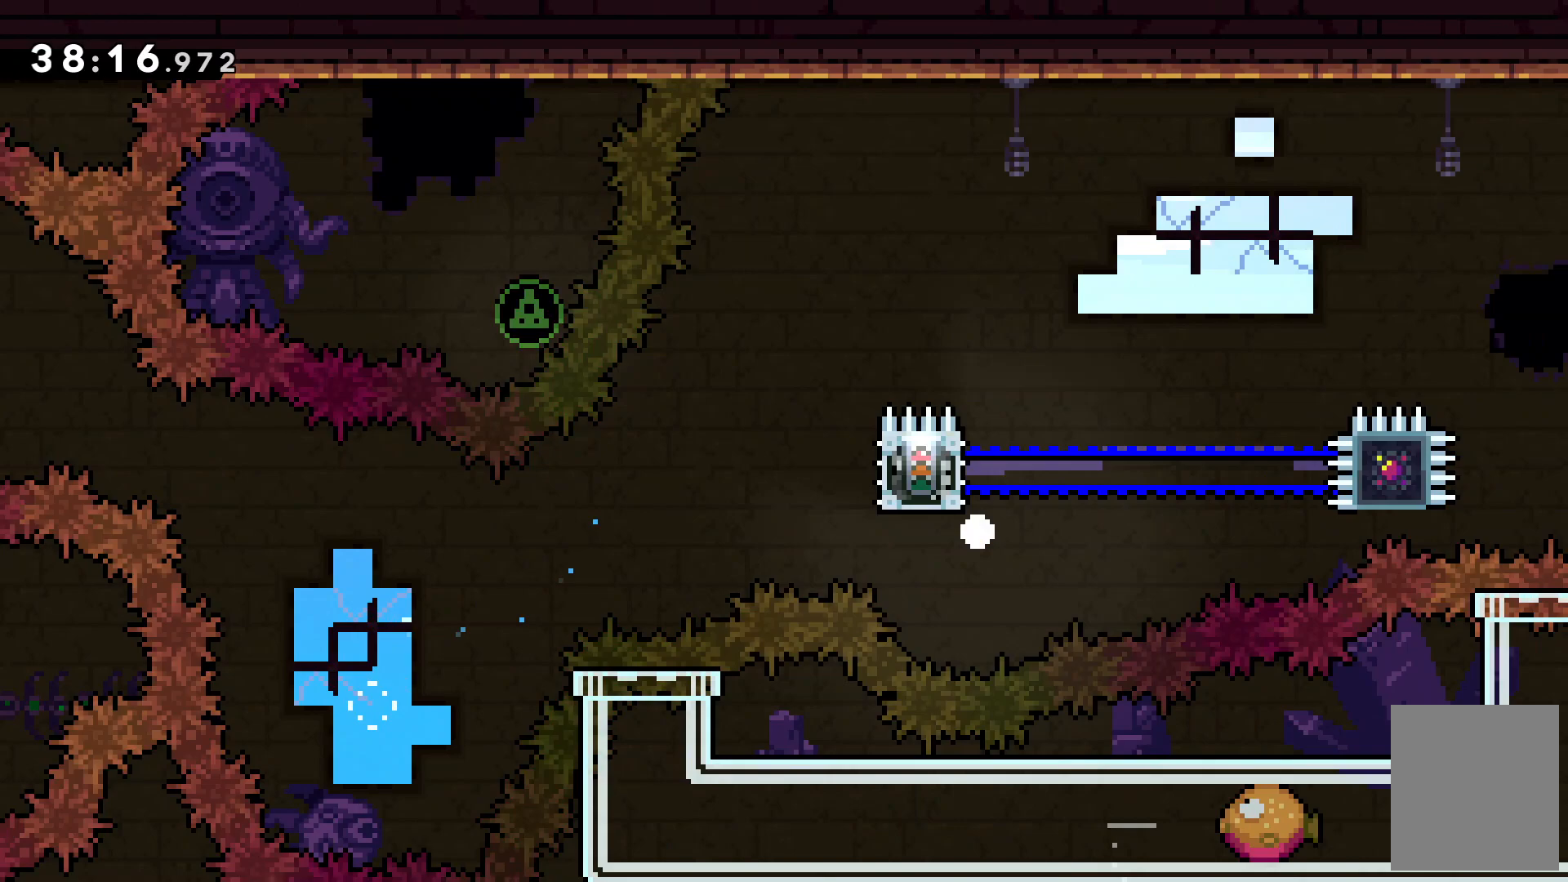
{"keys": []}
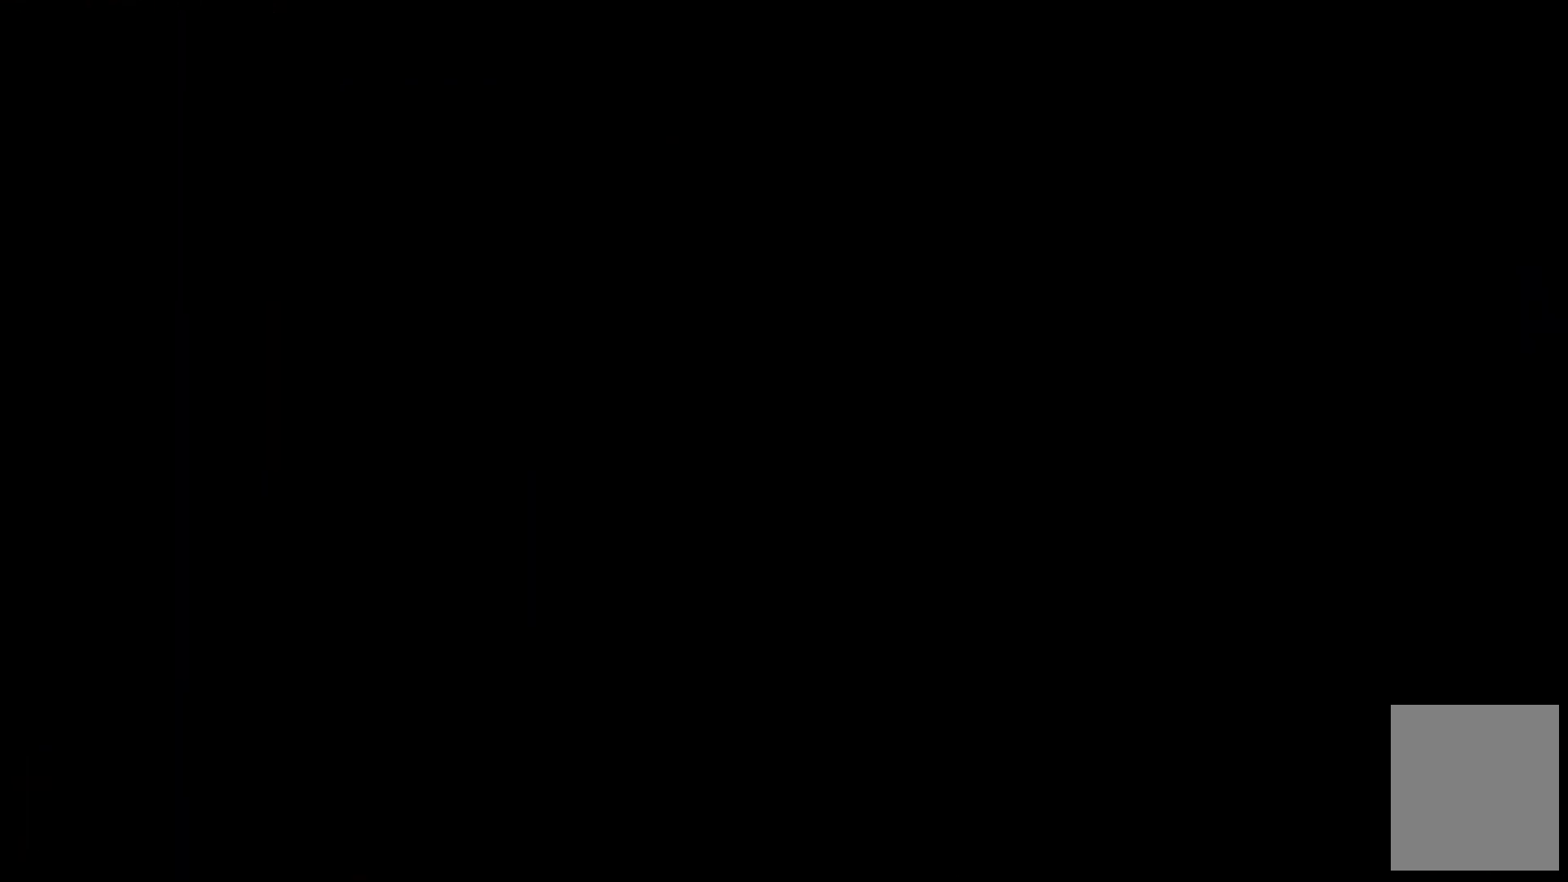
{"keys": [], "events": []}
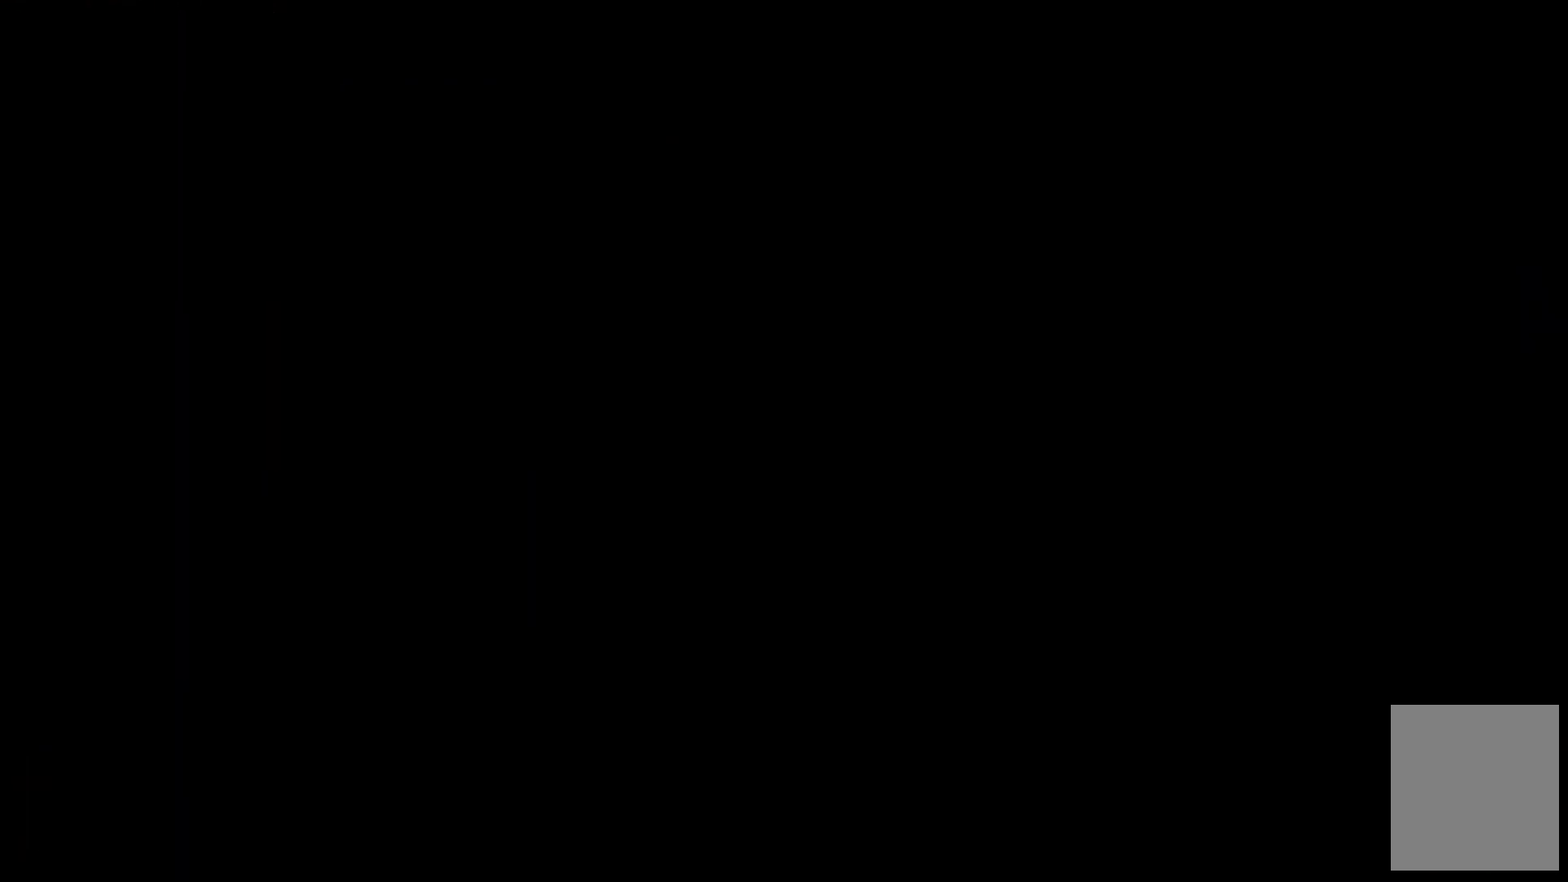
{"keys": ["right"], "events": [[433, "right", "down"]]}
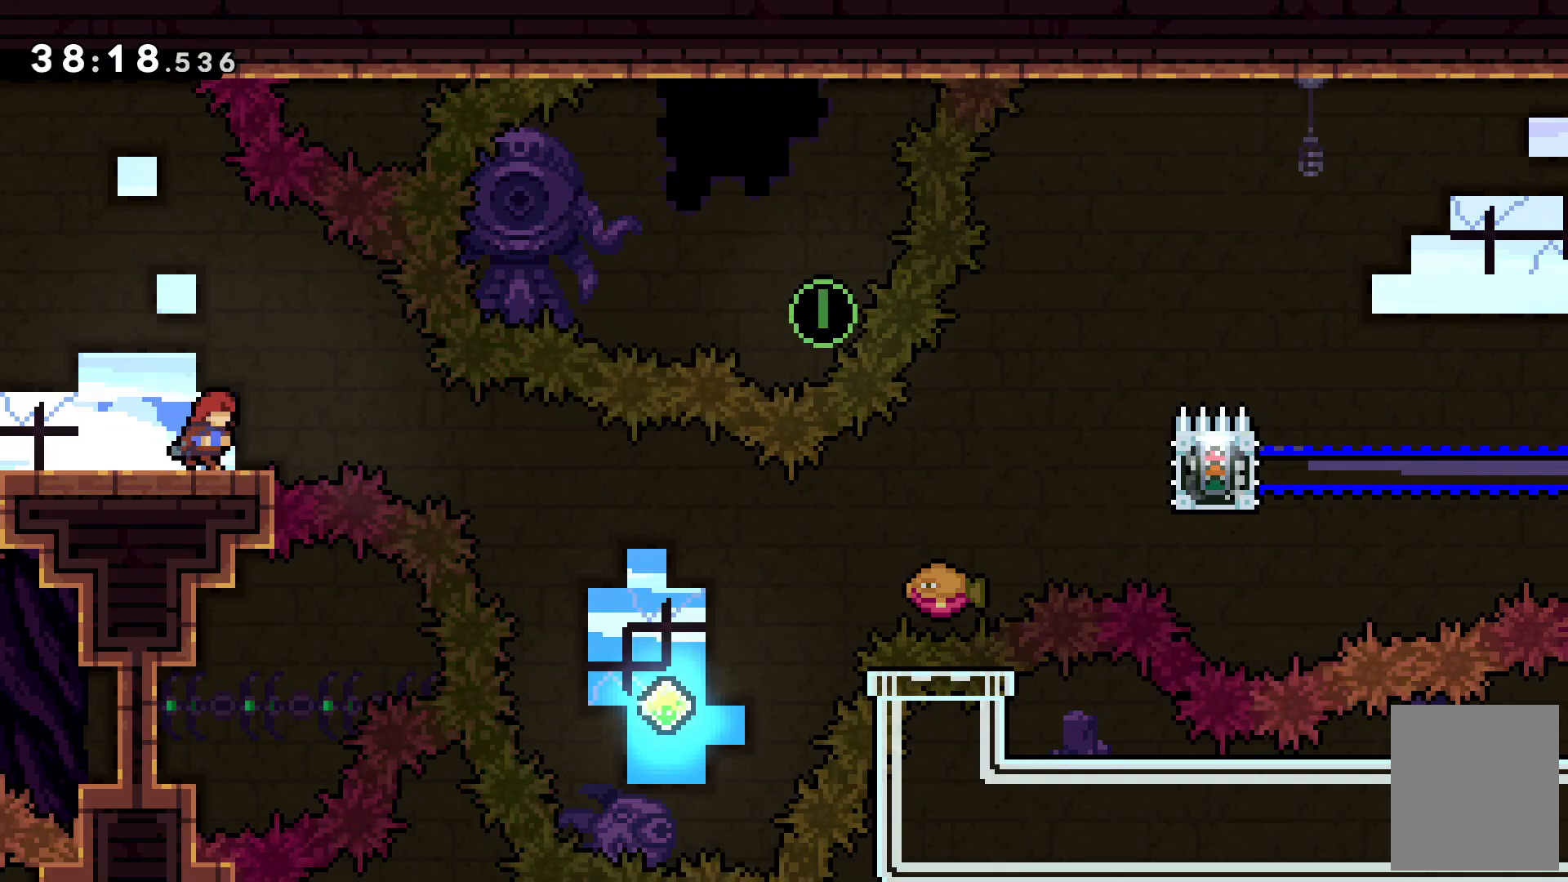
{"keys": ["right"], "events": [[133, "x", "down"], [267, "x", "up"]]}
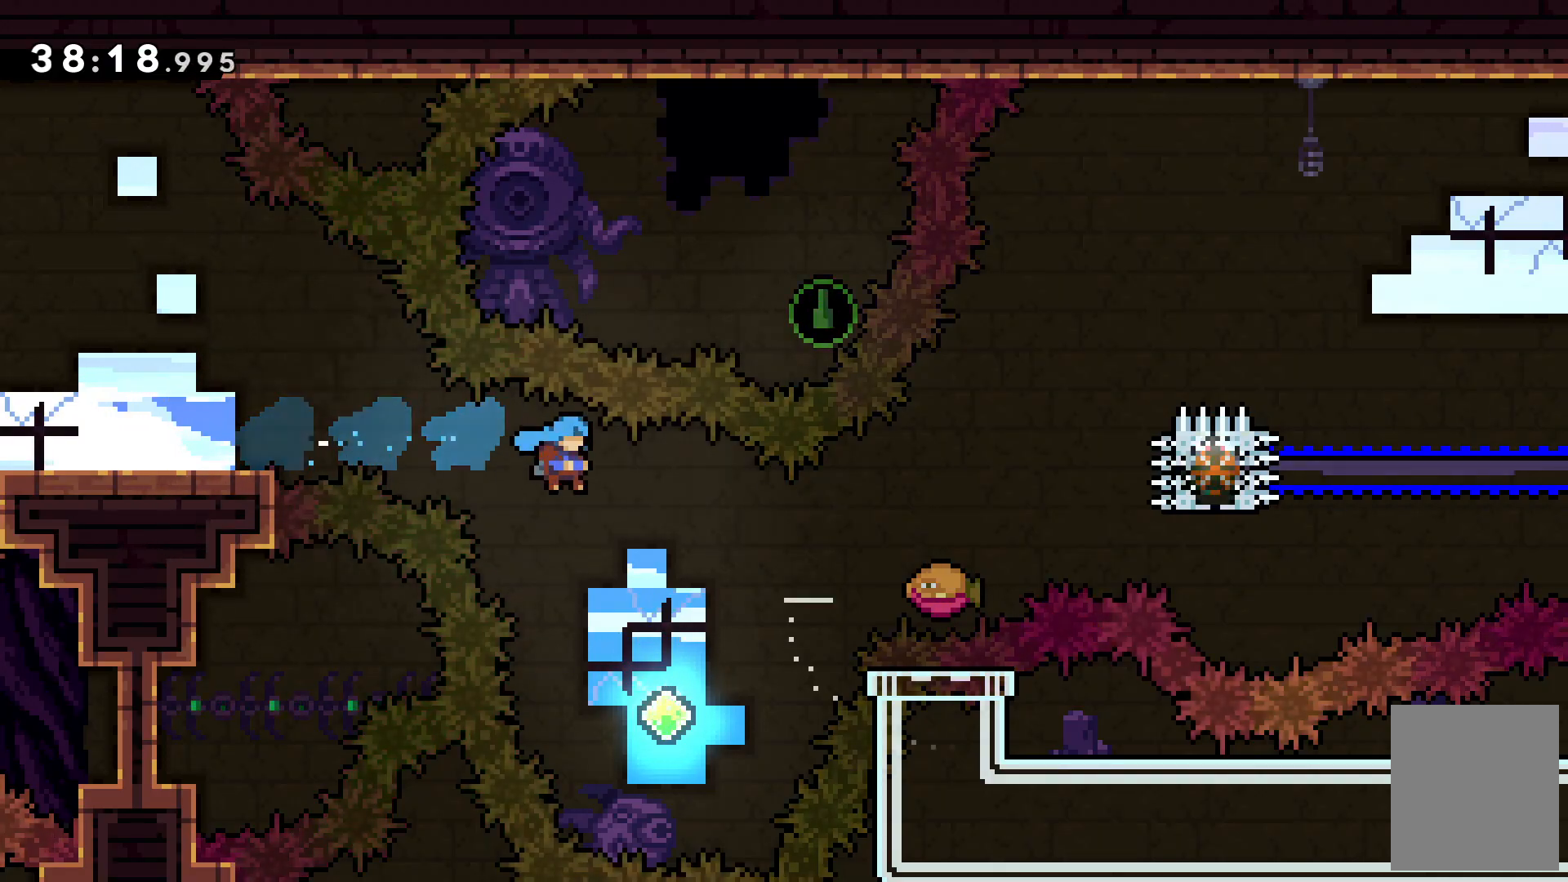
{"keys": ["right", "up", "x"], "events": [[100, "right", "up"], [300, "right", "down"], [333, "up", "down"], [333, "x", "down"]]}
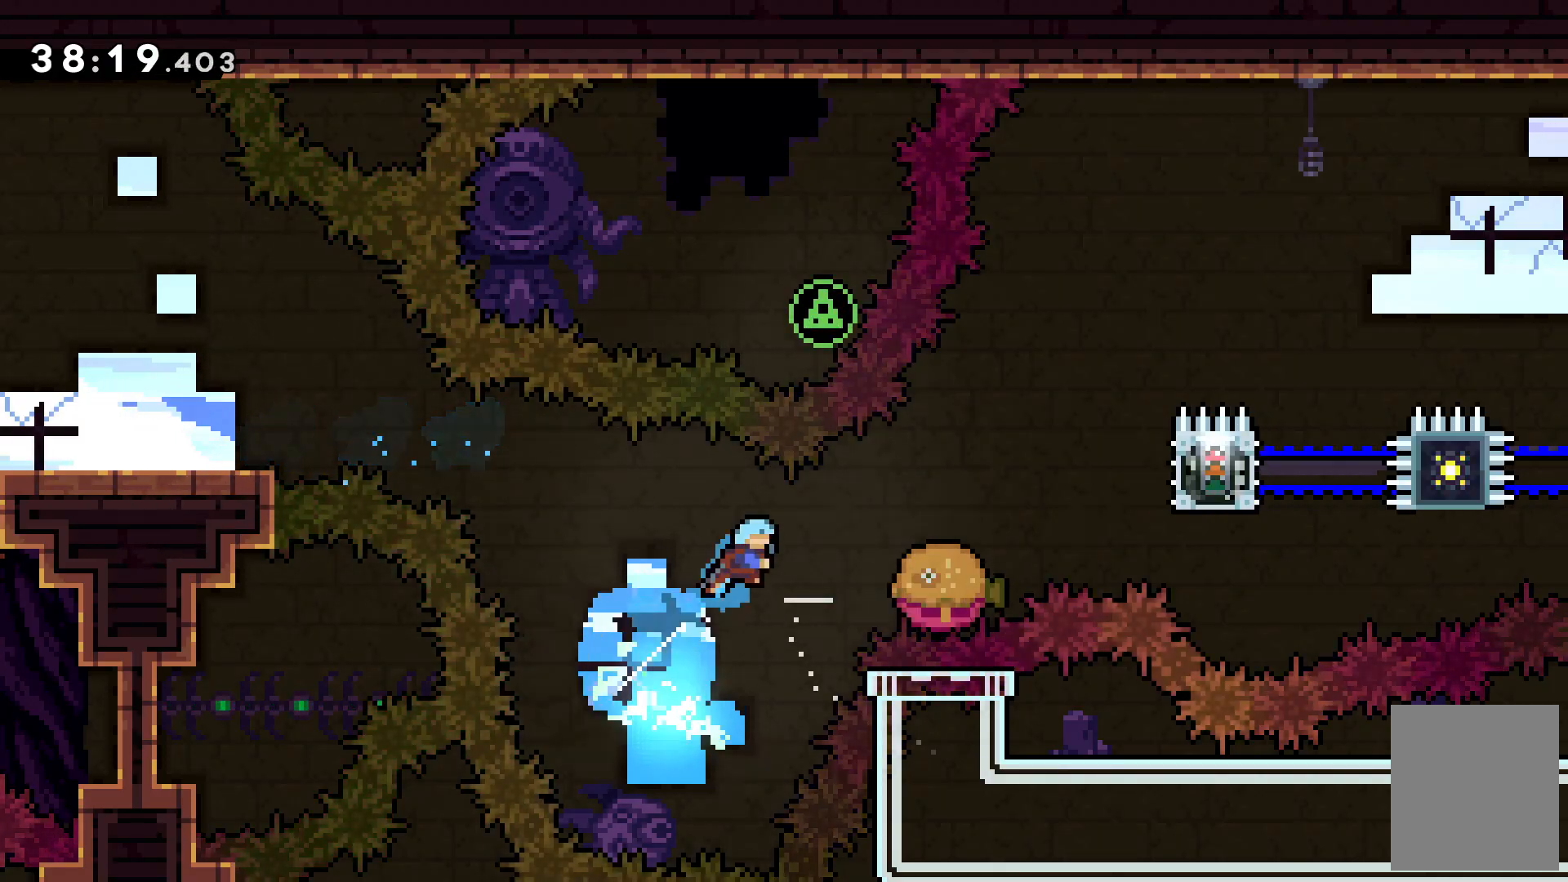
{"keys": ["c", "right", "up", "z"], "events": [[133, "x", "up"], [167, "z", "down"], [433, "c", "down"]]}
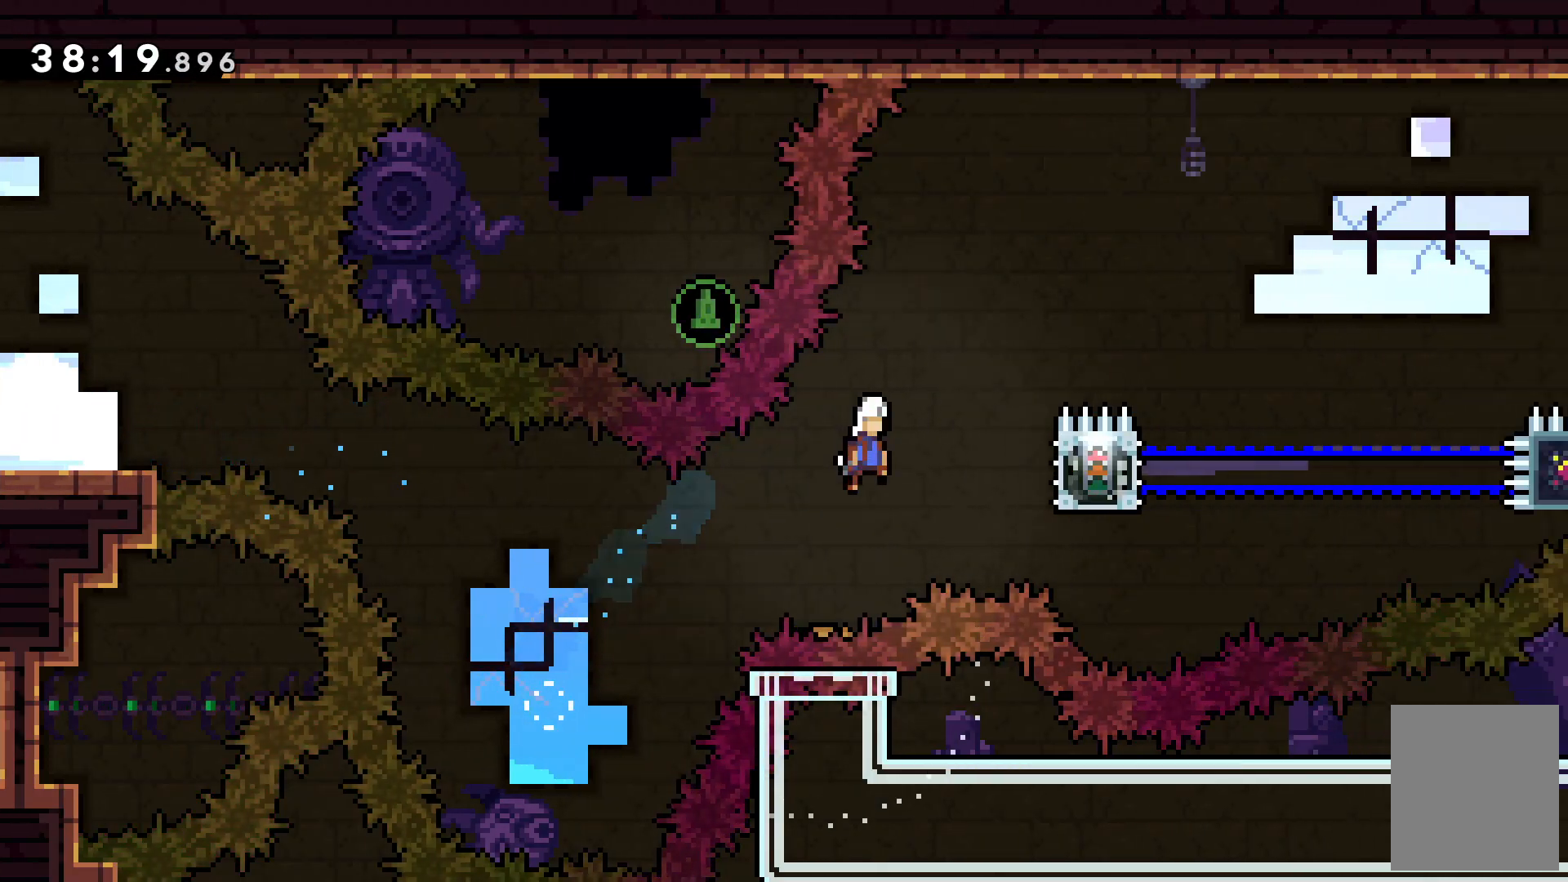
{"keys": ["up", "z"], "events": [[100, "c", "up"], [467, "right", "up"]]}
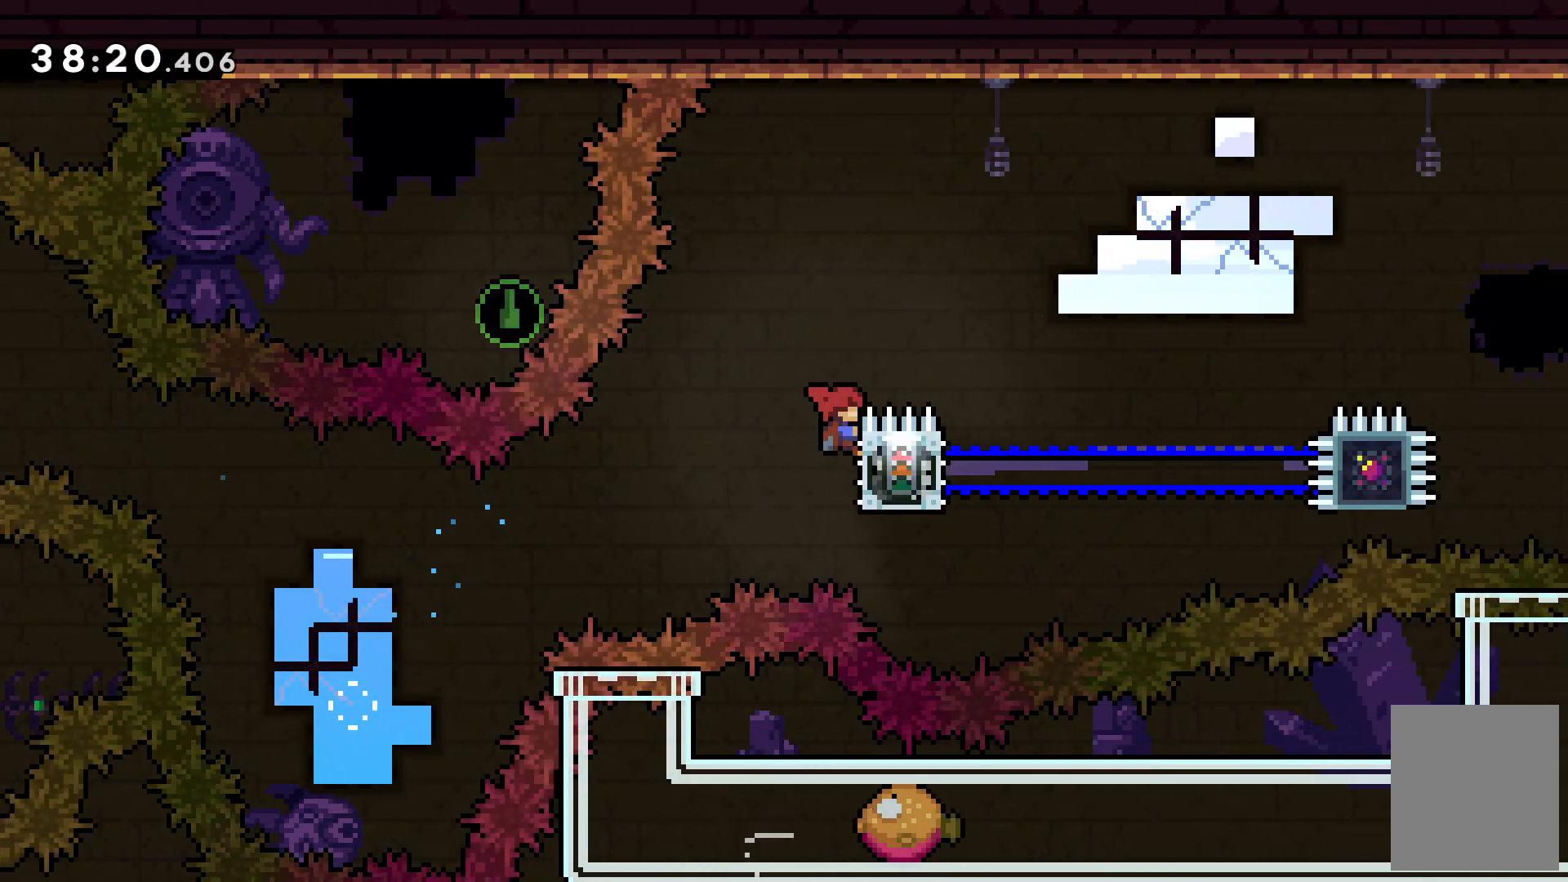
{"keys": ["c", "right", "up", "z"], "events": [[100, "right", "down"], [433, "c", "down"]]}
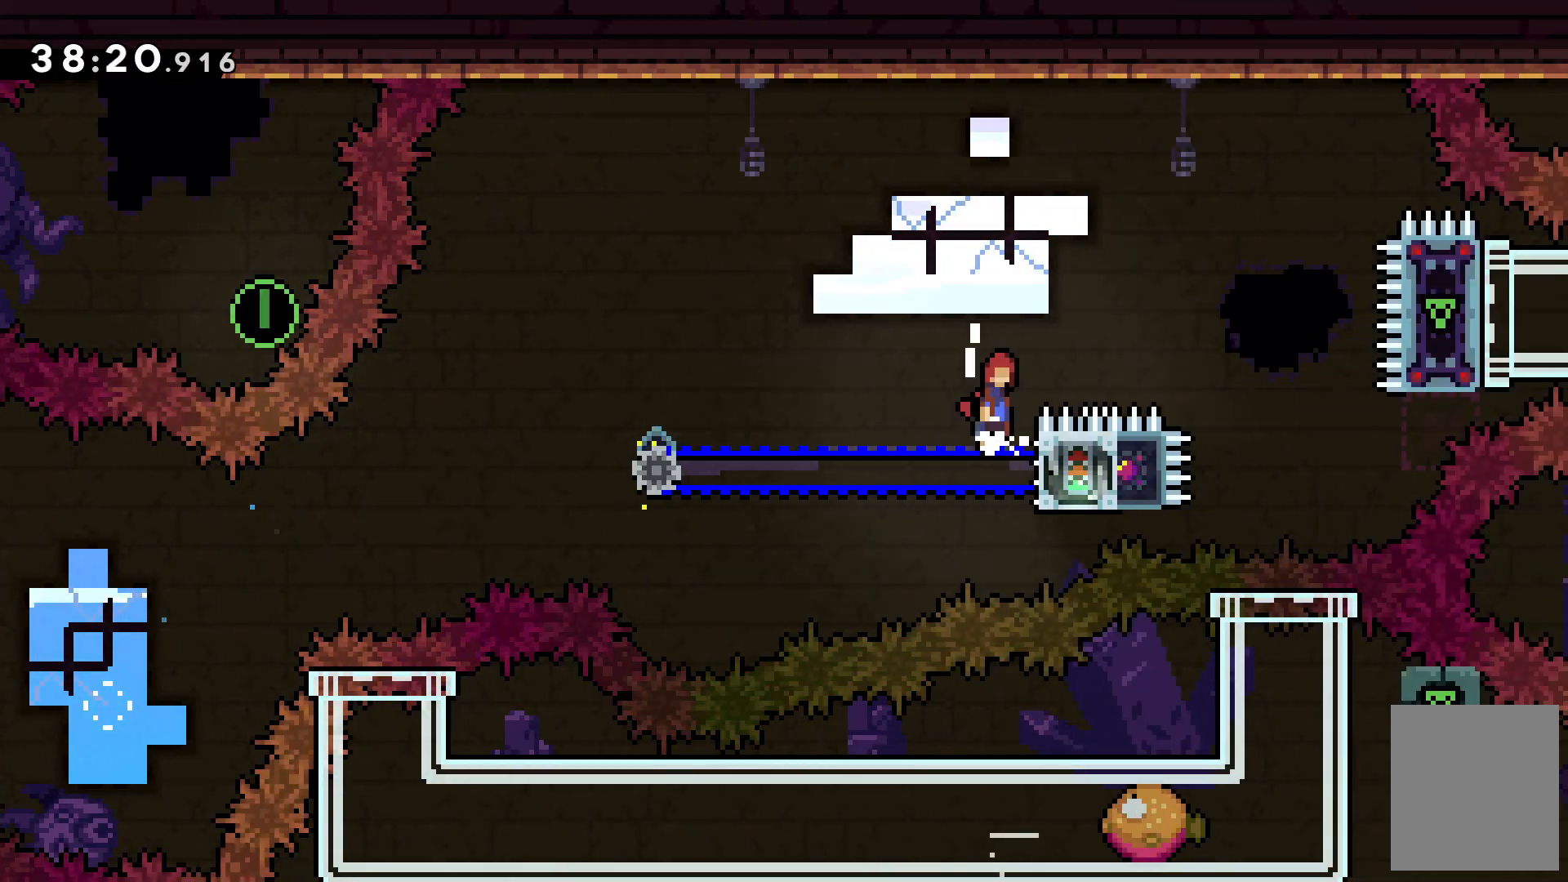
{"keys": [], "events": [[33, "right", "up"], [133, "c", "up"], [167, "x", "down"], [167, "z", "up"], [400, "x", "up"], [500, "up", "up"]]}
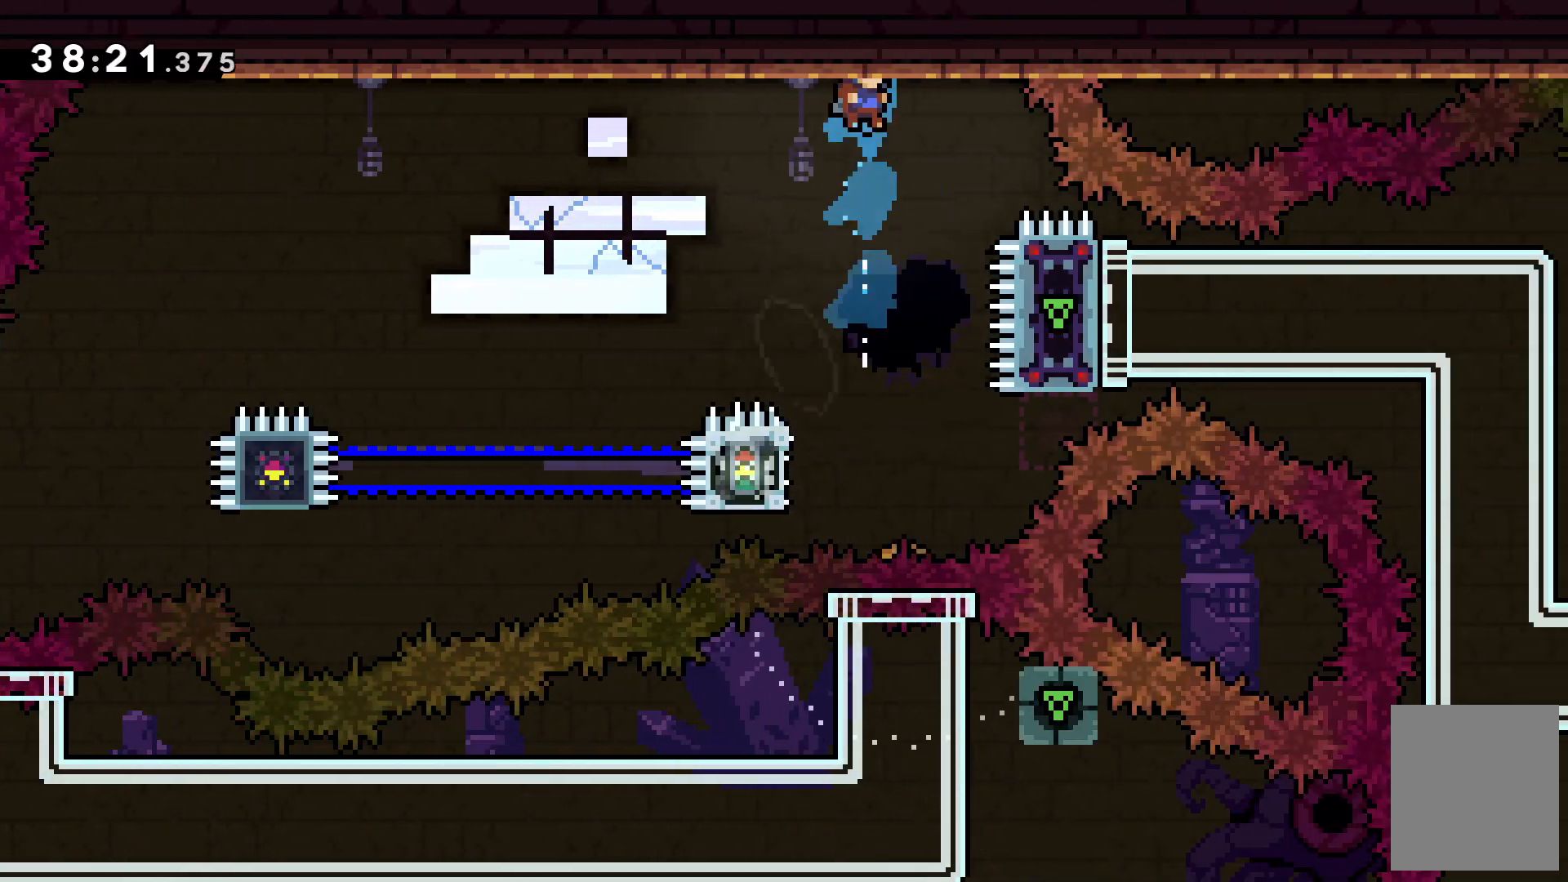
{"keys": ["c"], "events": [[33, "right", "down"], [133, "right", "up"], [467, "c", "down"]]}
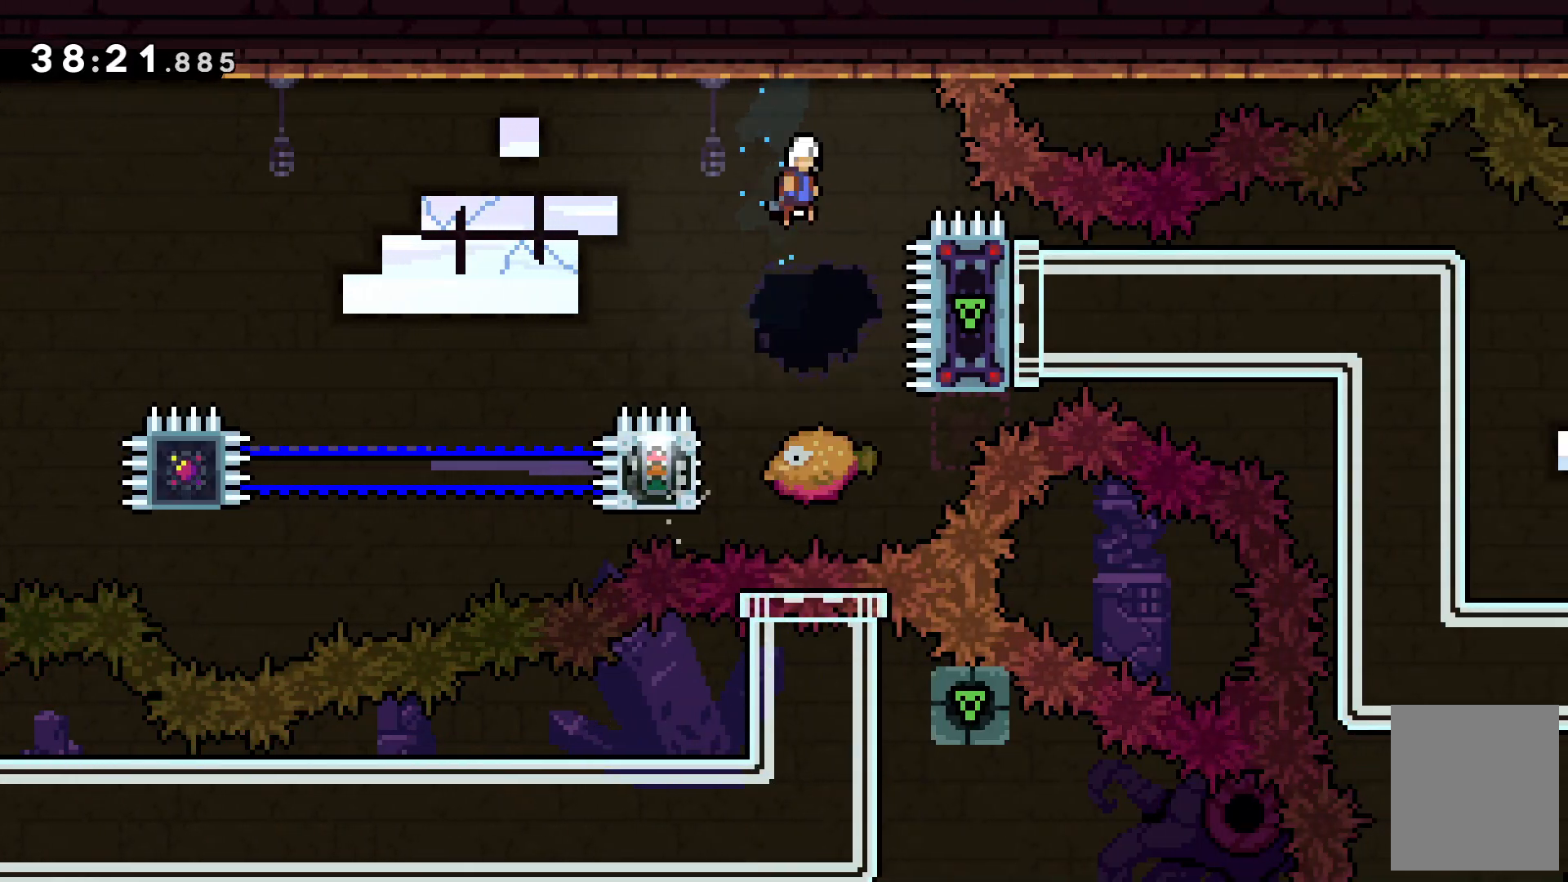
{"keys": [], "events": [[100, "left", "down"], [267, "left", "up"], [400, "c", "up"]]}
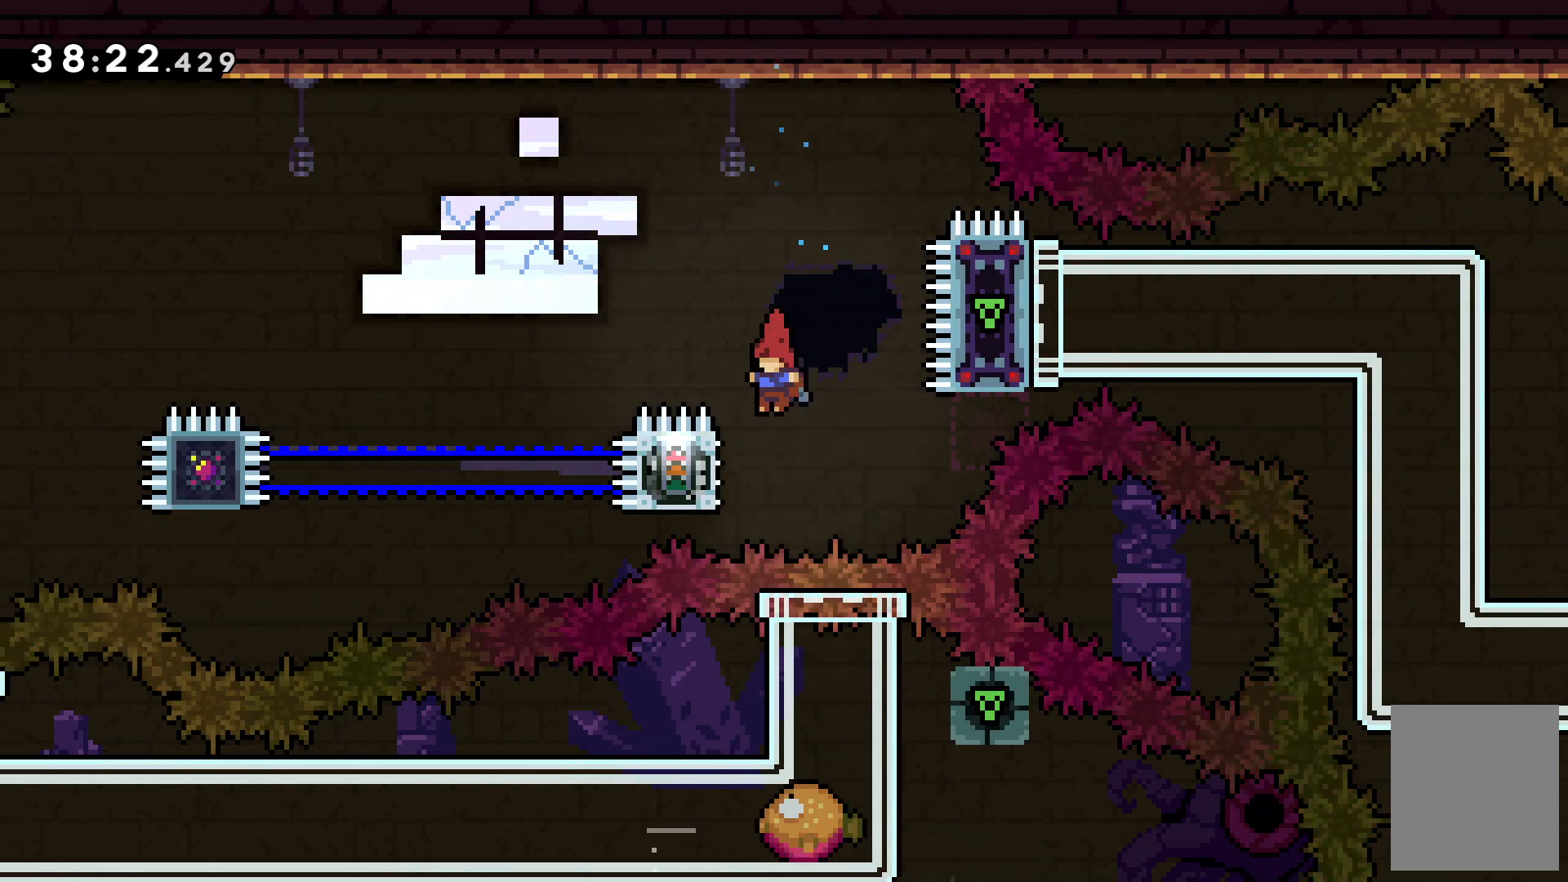
{"keys": ["left", "up", "z"], "events": [[33, "left", "down"], [100, "z", "down"], [133, "up", "down"]]}
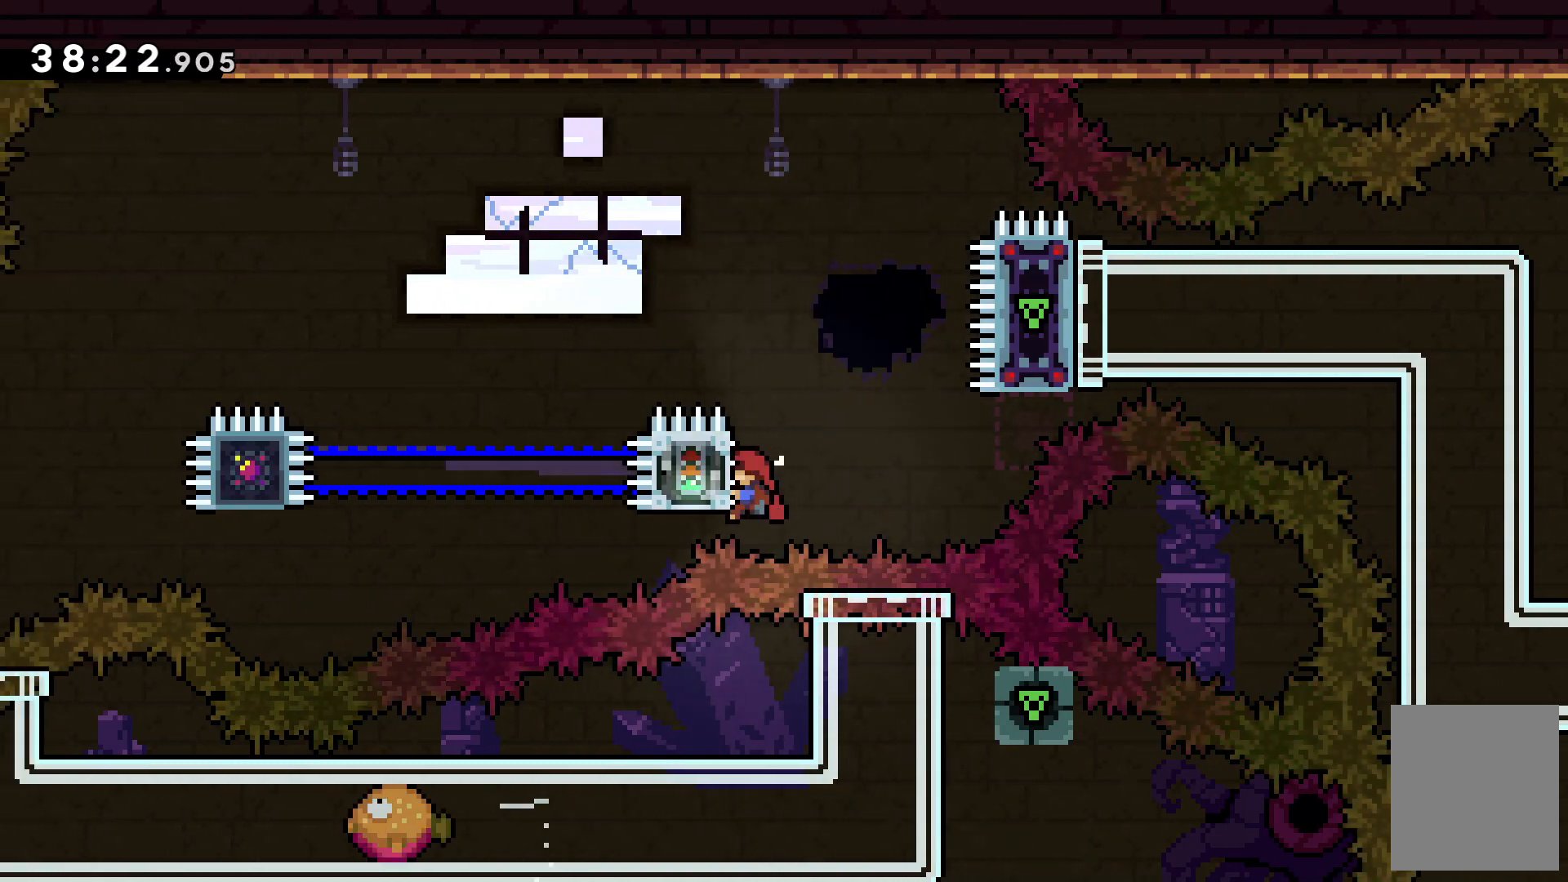
{"keys": ["c", "left", "up", "z"], "events": [[367, "c", "down"]]}
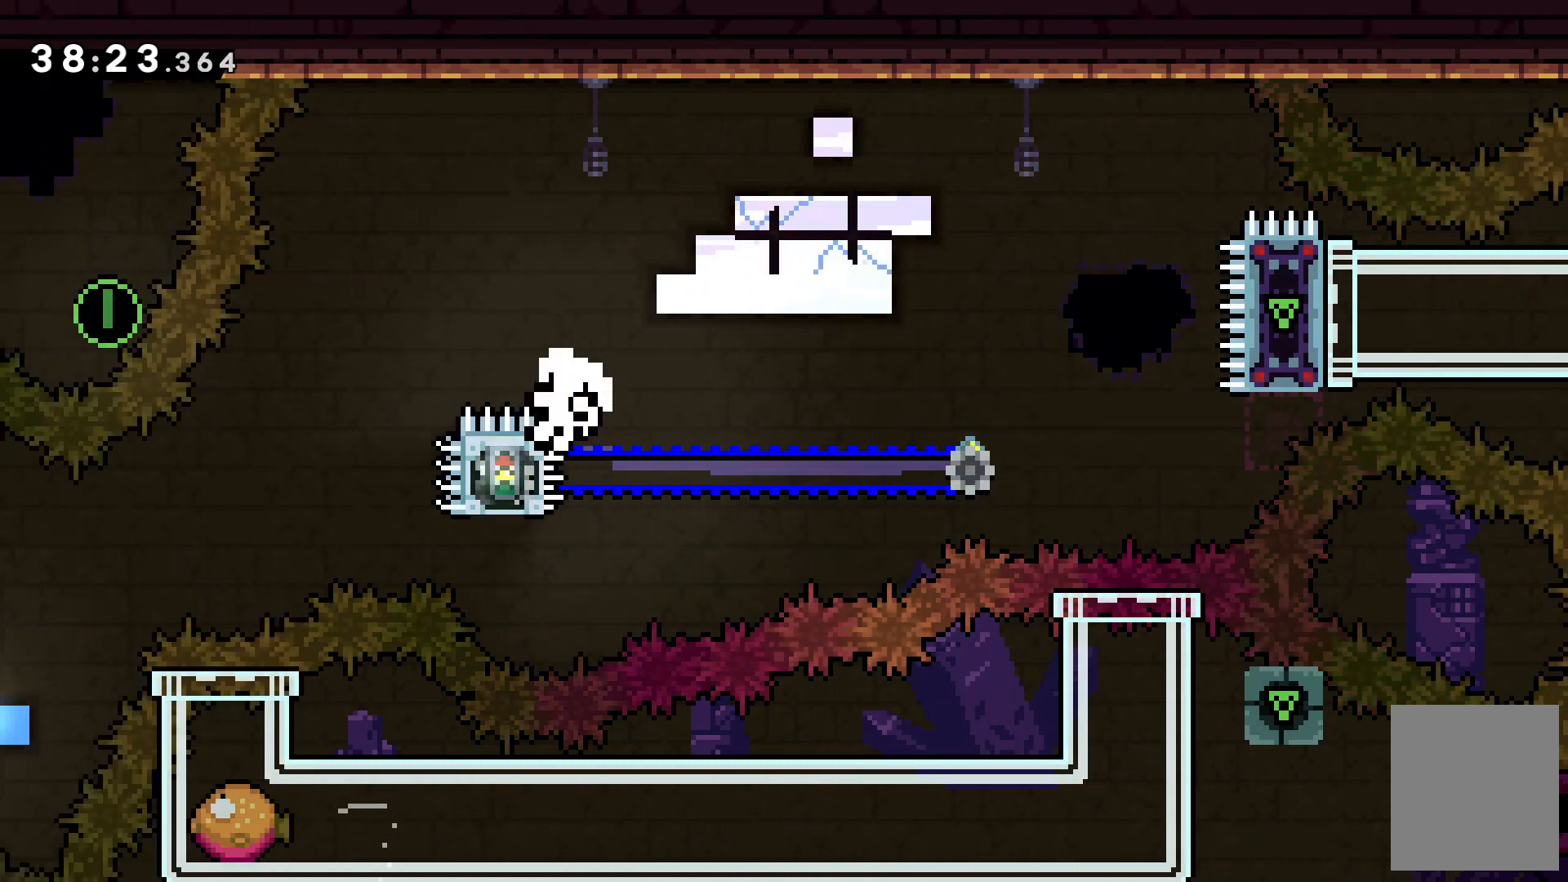
{"keys": [], "events": [[167, "left", "up"], [267, "up", "up"], [300, "c", "up"], [300, "z", "up"]]}
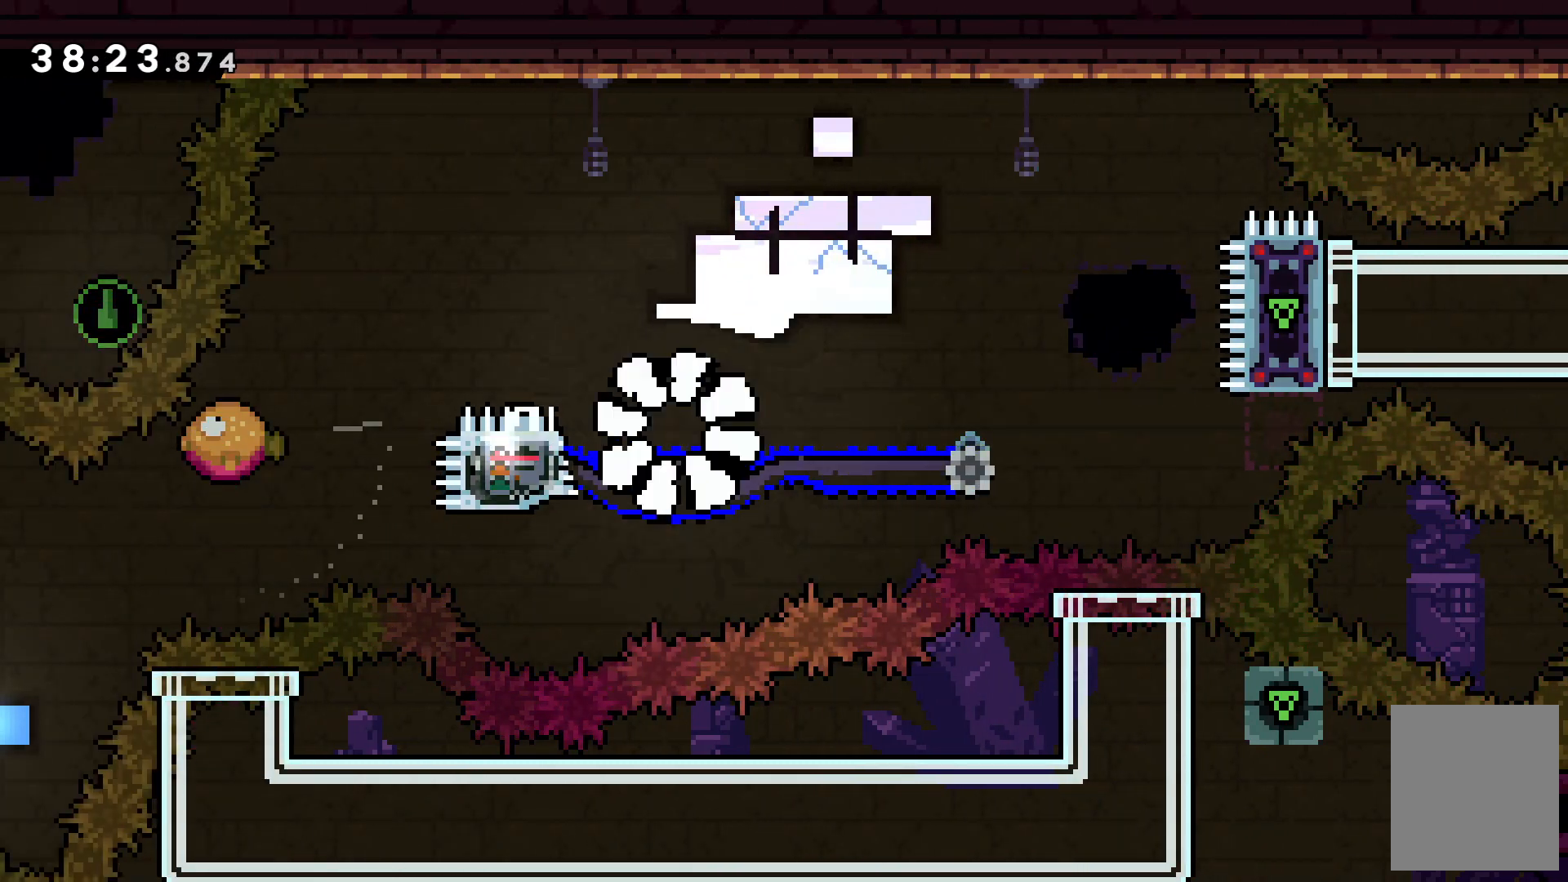
{"keys": [], "events": []}
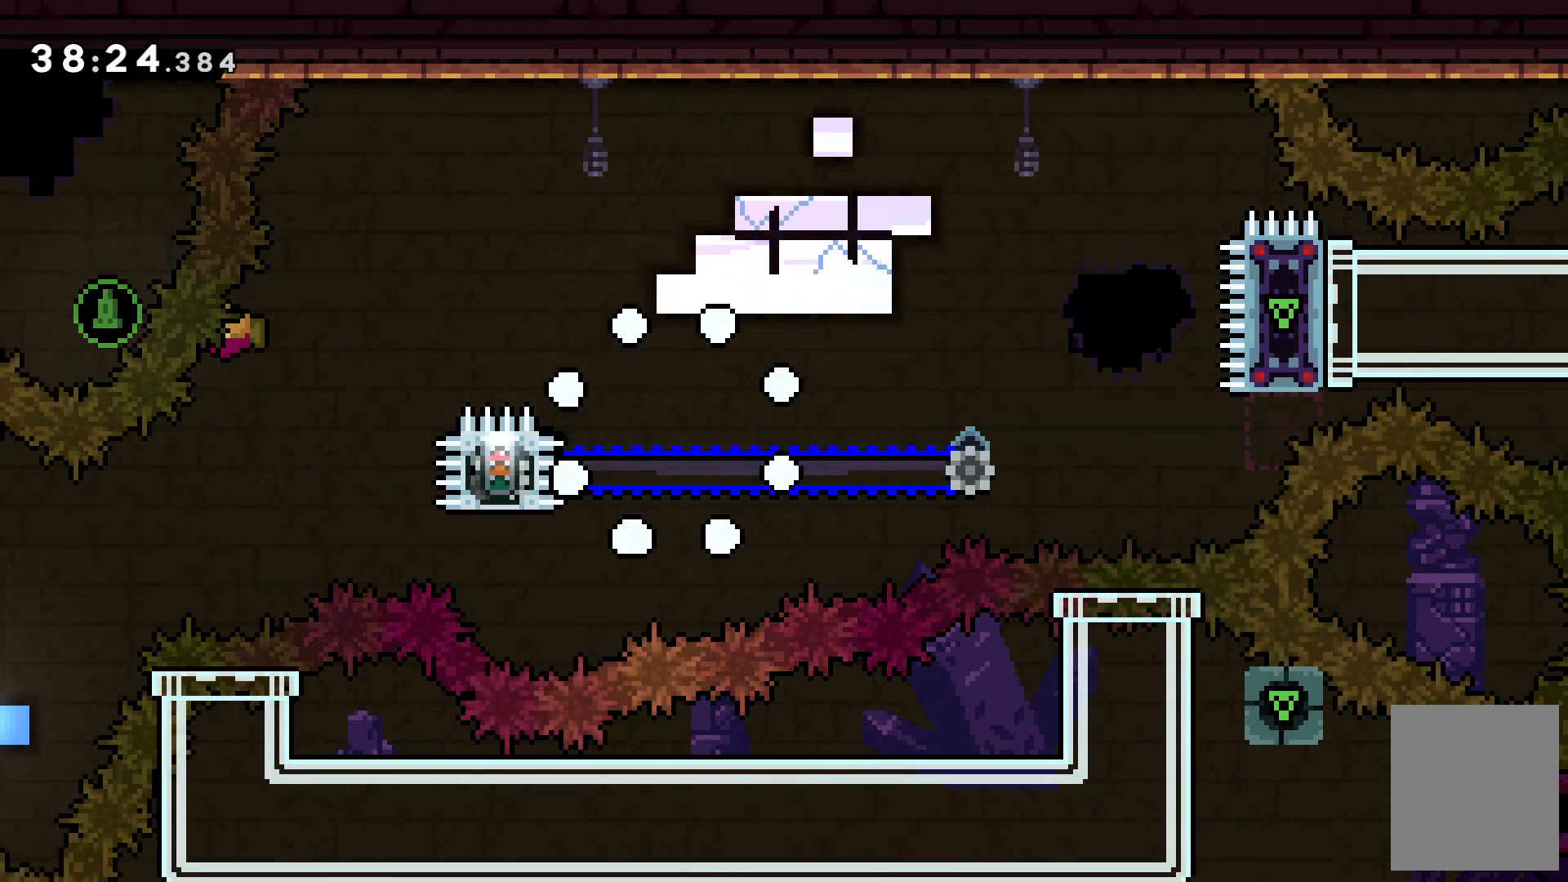
{"keys": [], "events": []}
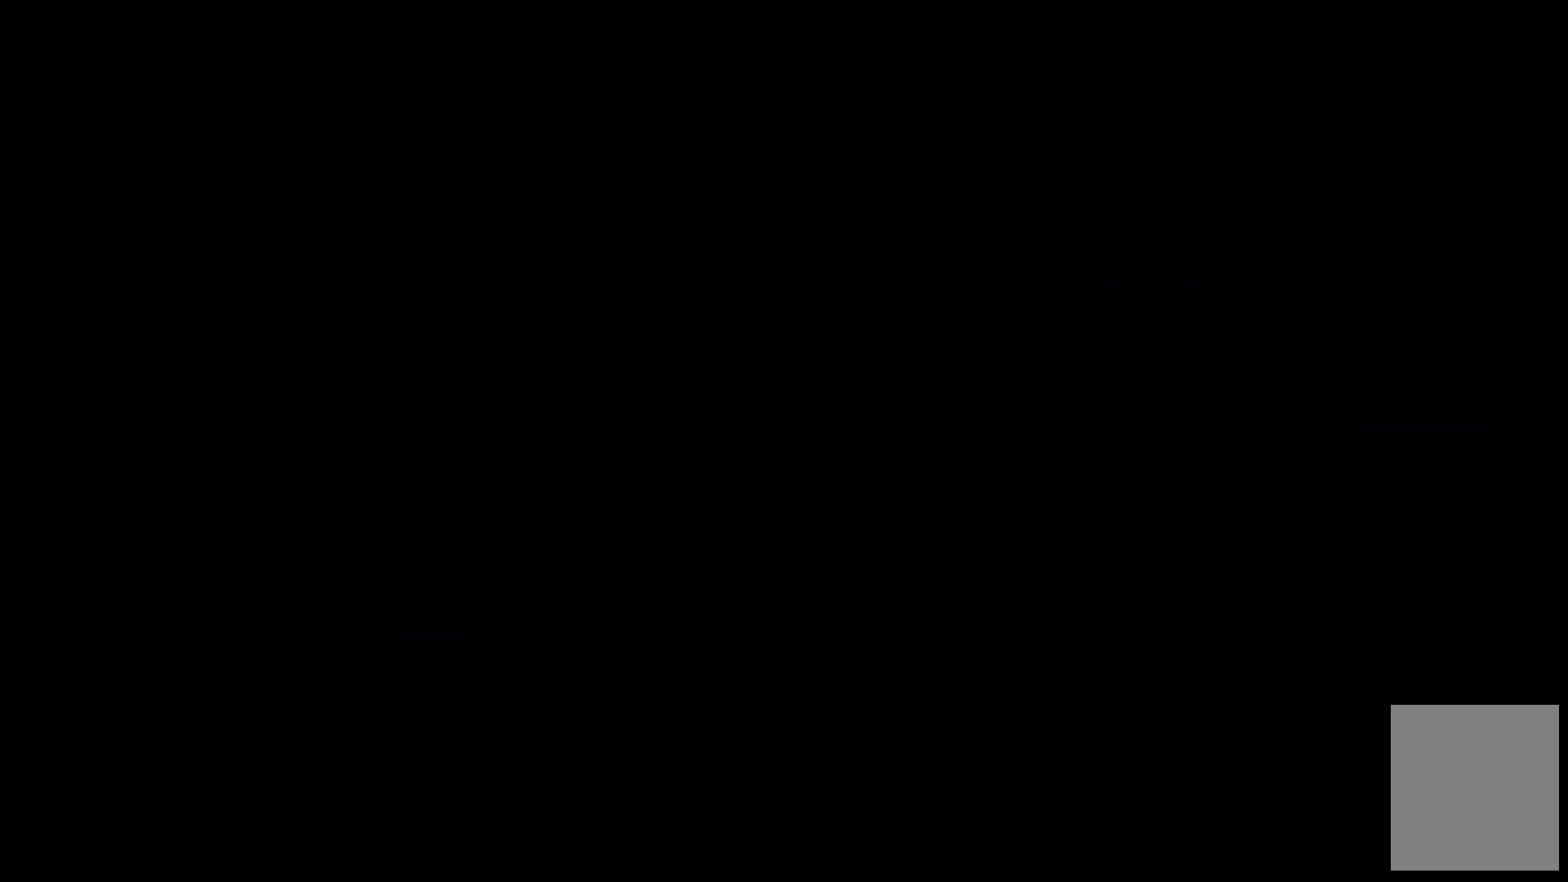
{"keys": [], "events": []}
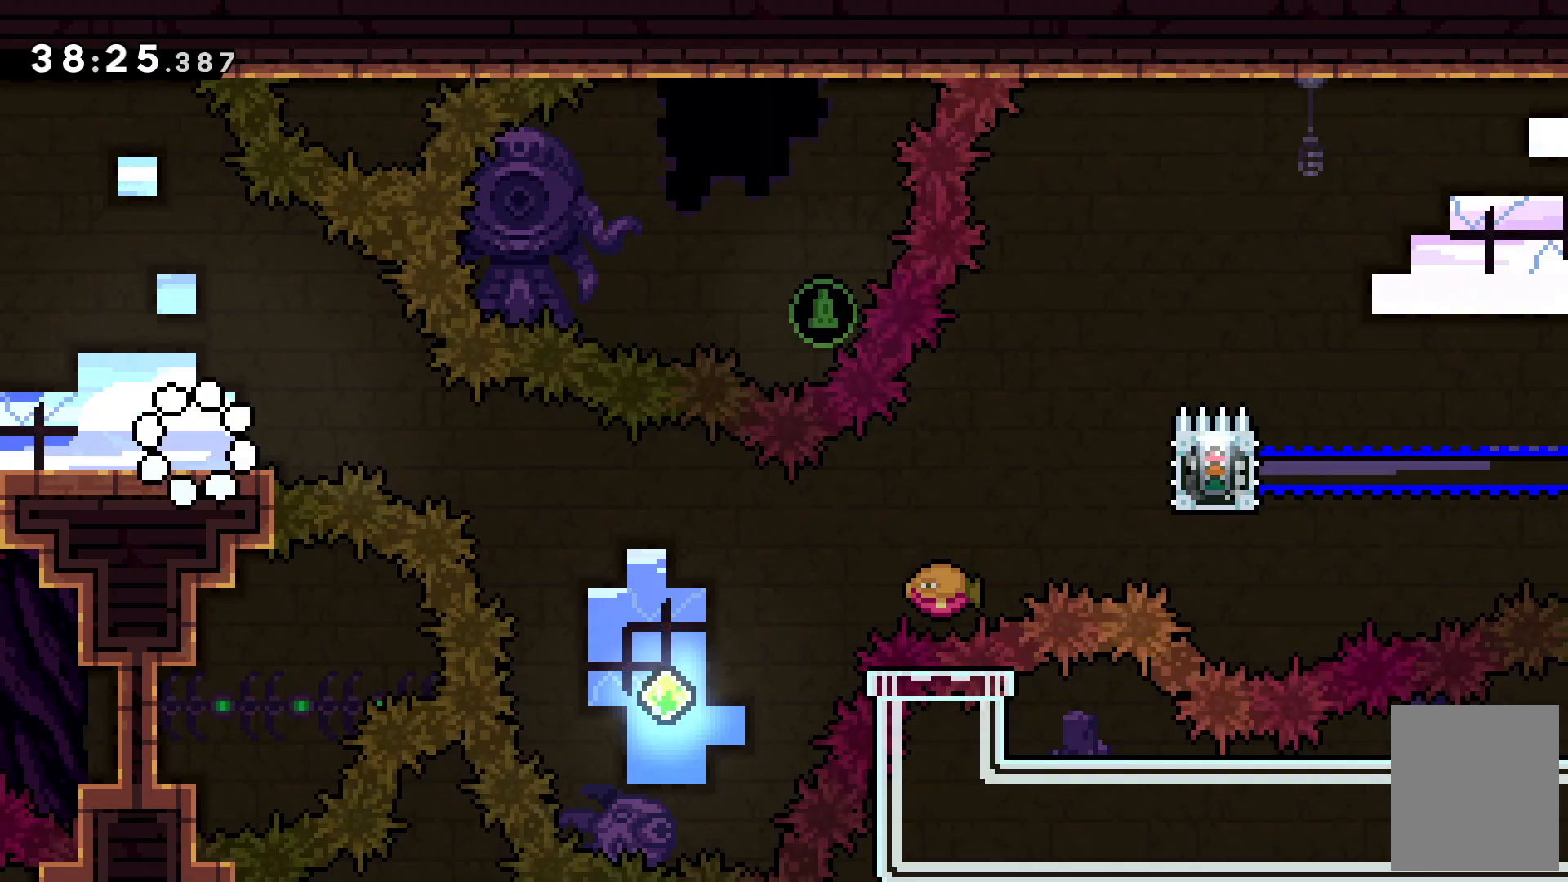
{"keys": ["right"], "events": [[400, "right", "down"]]}
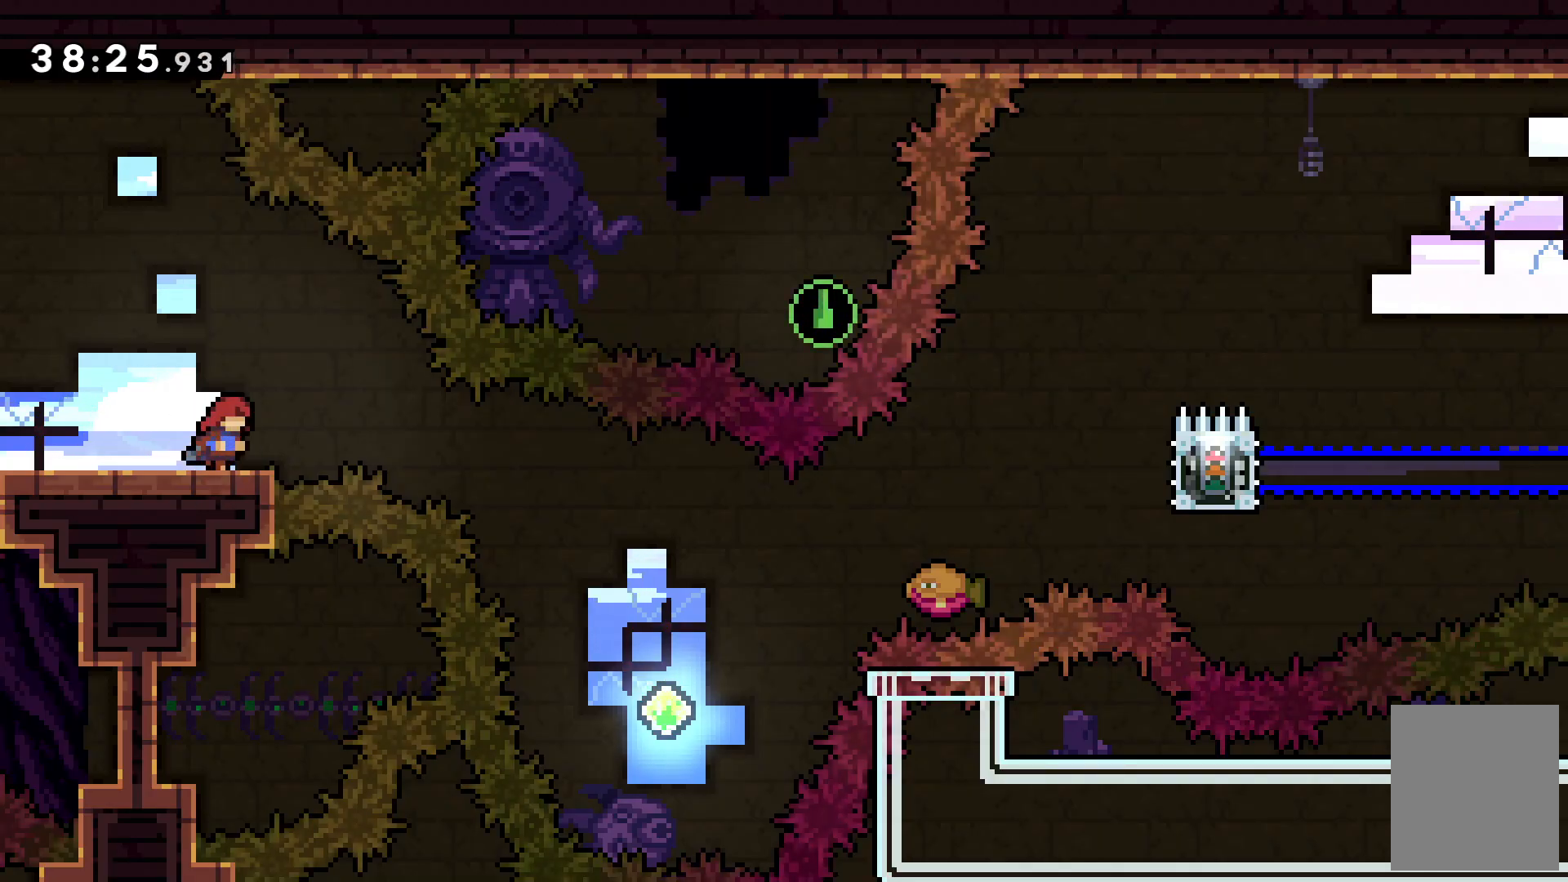
{"keys": ["right"], "events": [[33, "x", "down"], [400, "x", "up"]]}
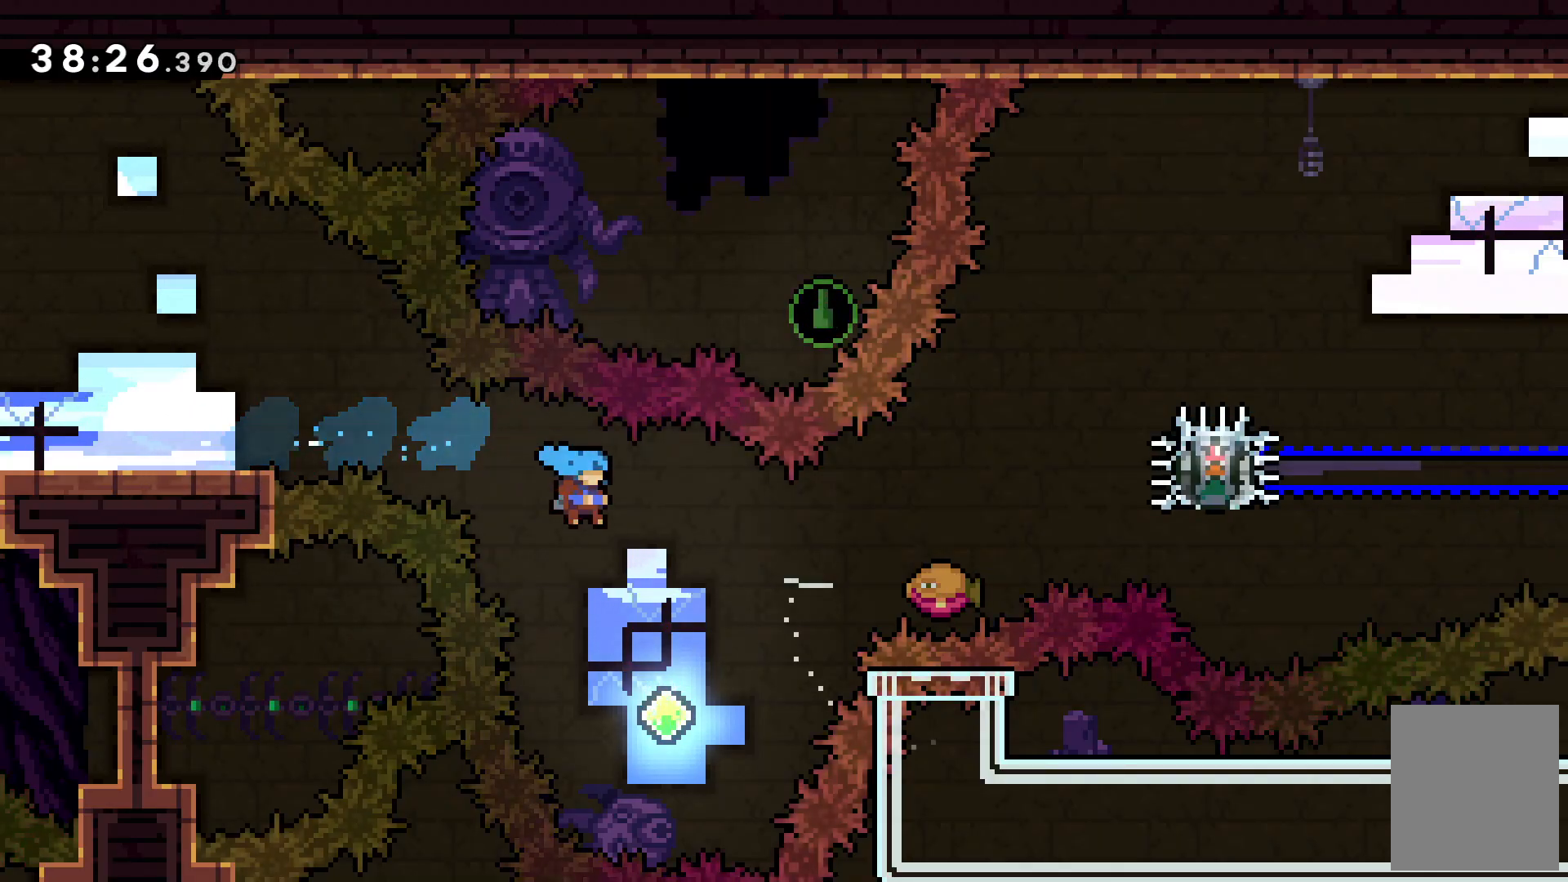
{"keys": ["right", "up", "z"], "events": [[33, "right", "up"], [200, "right", "down"], [200, "x", "down"], [267, "up", "down"], [500, "x", "up"], [500, "z", "down"]]}
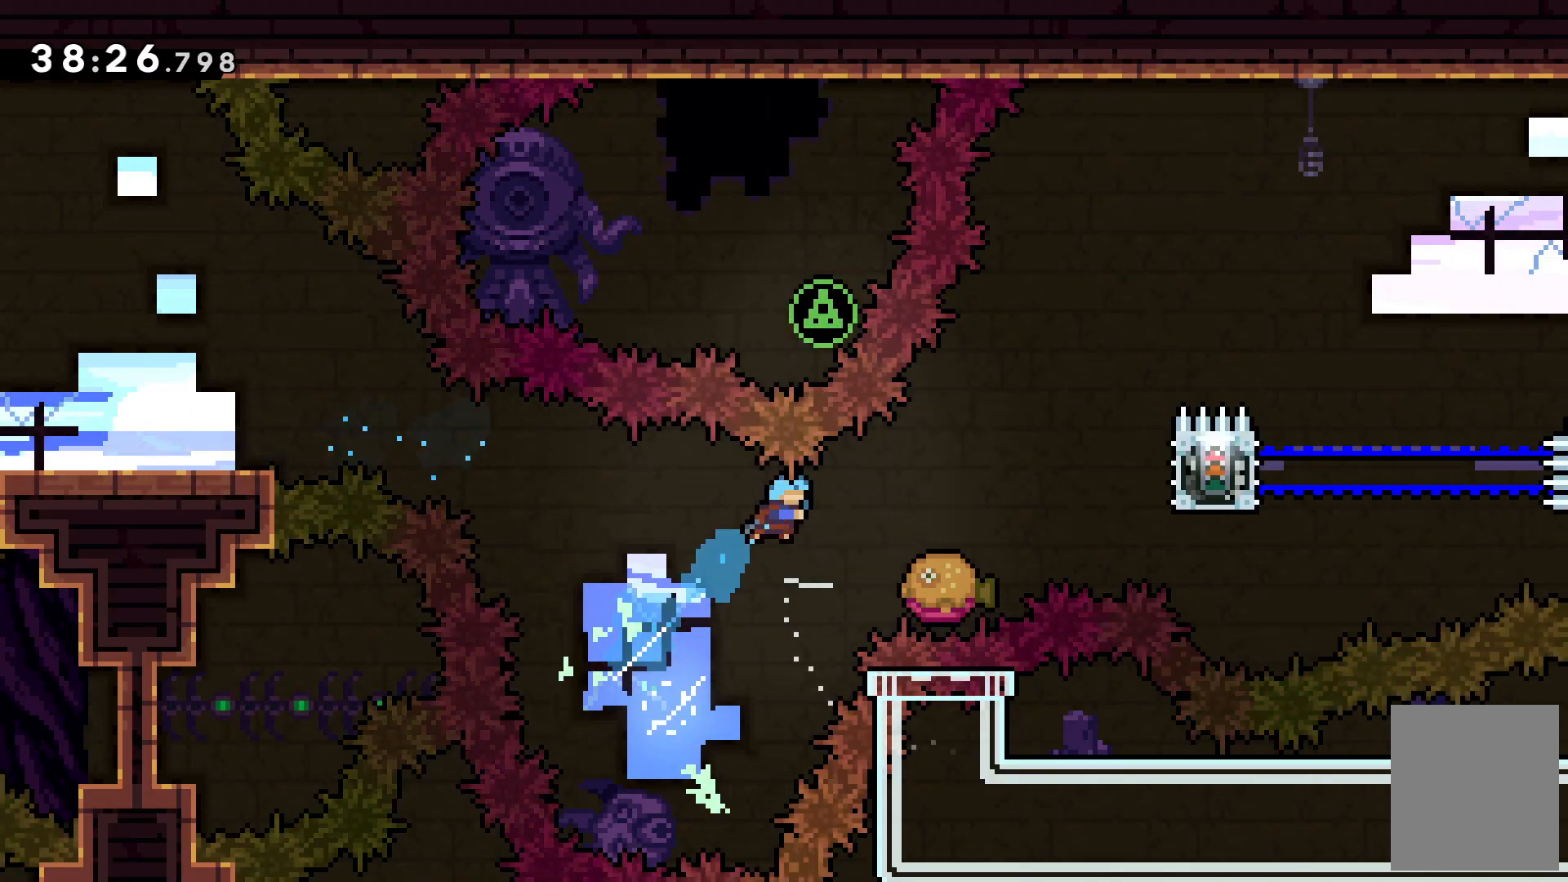
{"keys": ["c", "right", "up", "z"], "events": [[300, "c", "down"]]}
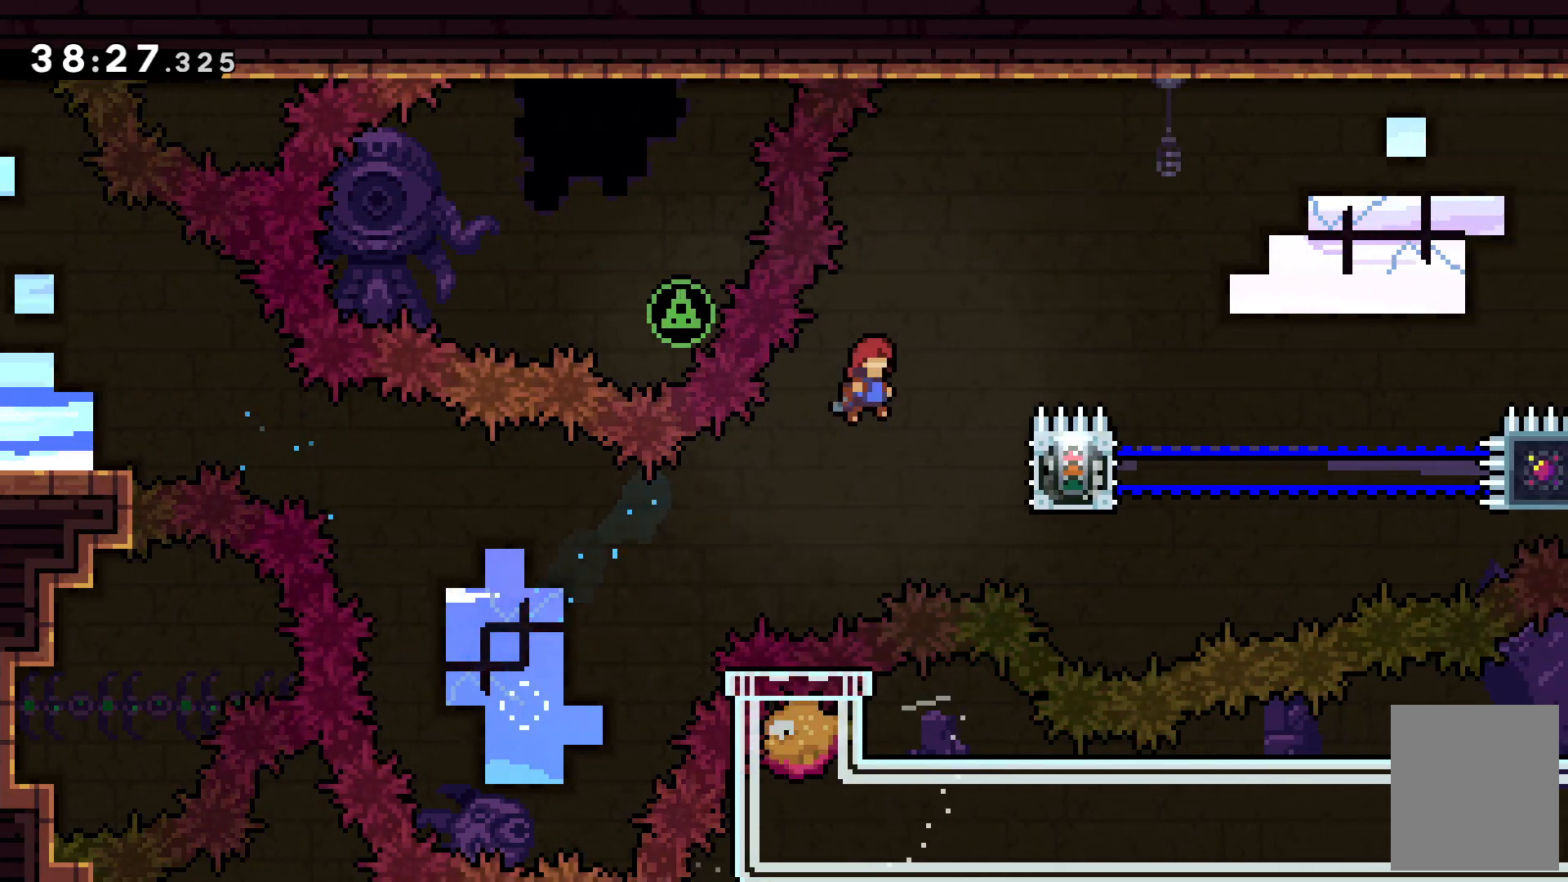
{"keys": ["up", "z"], "events": [[100, "c", "up"], [467, "right", "up"]]}
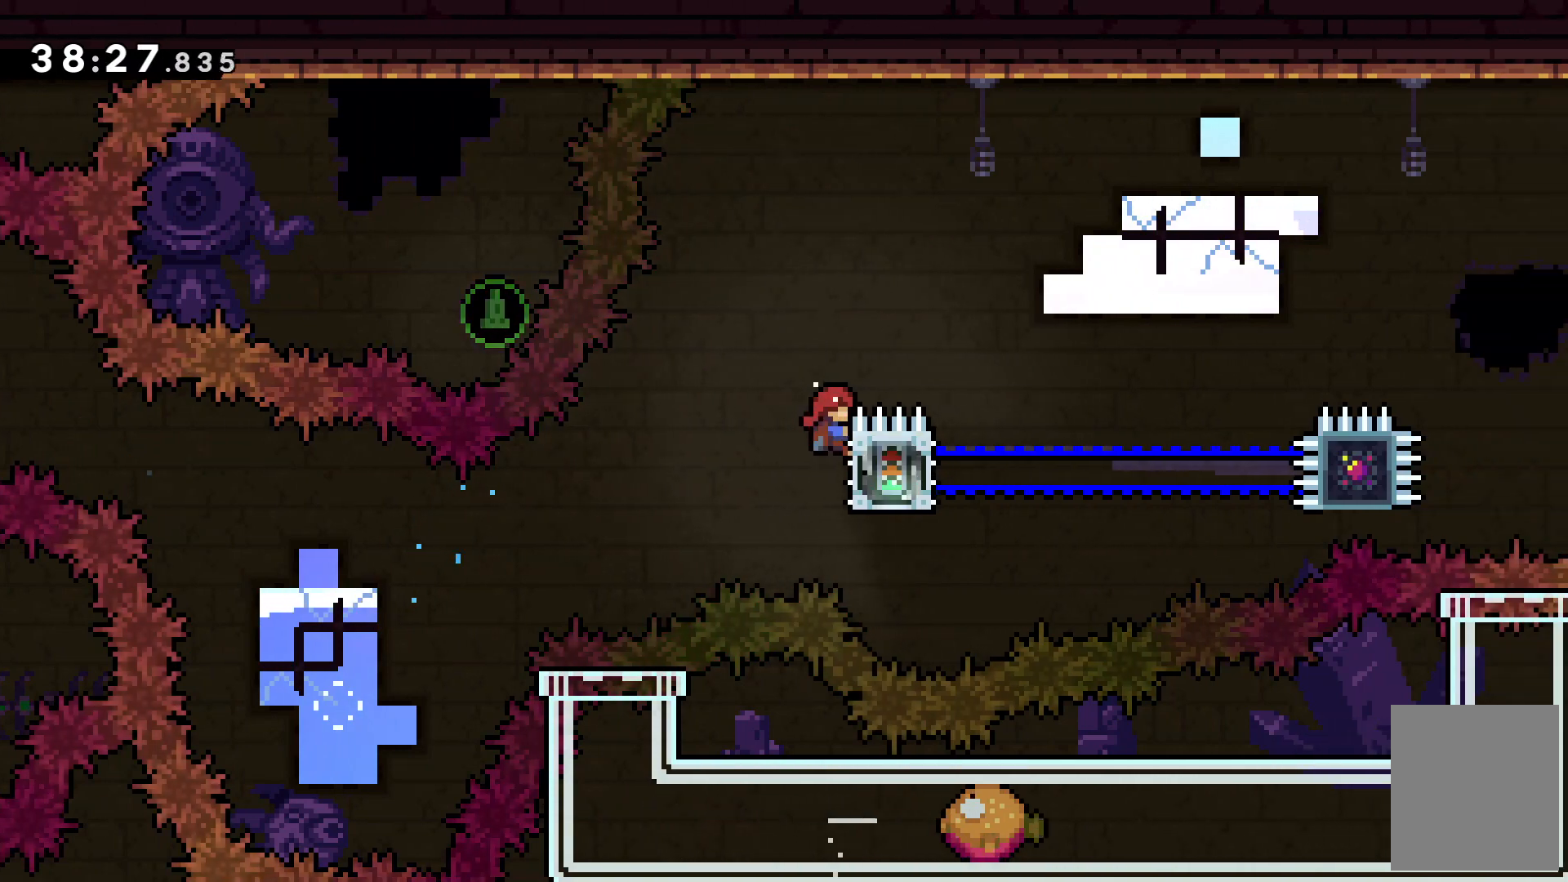
{"keys": ["c", "up", "z"], "events": [[267, "right", "down"], [300, "c", "down"], [400, "right", "up"]]}
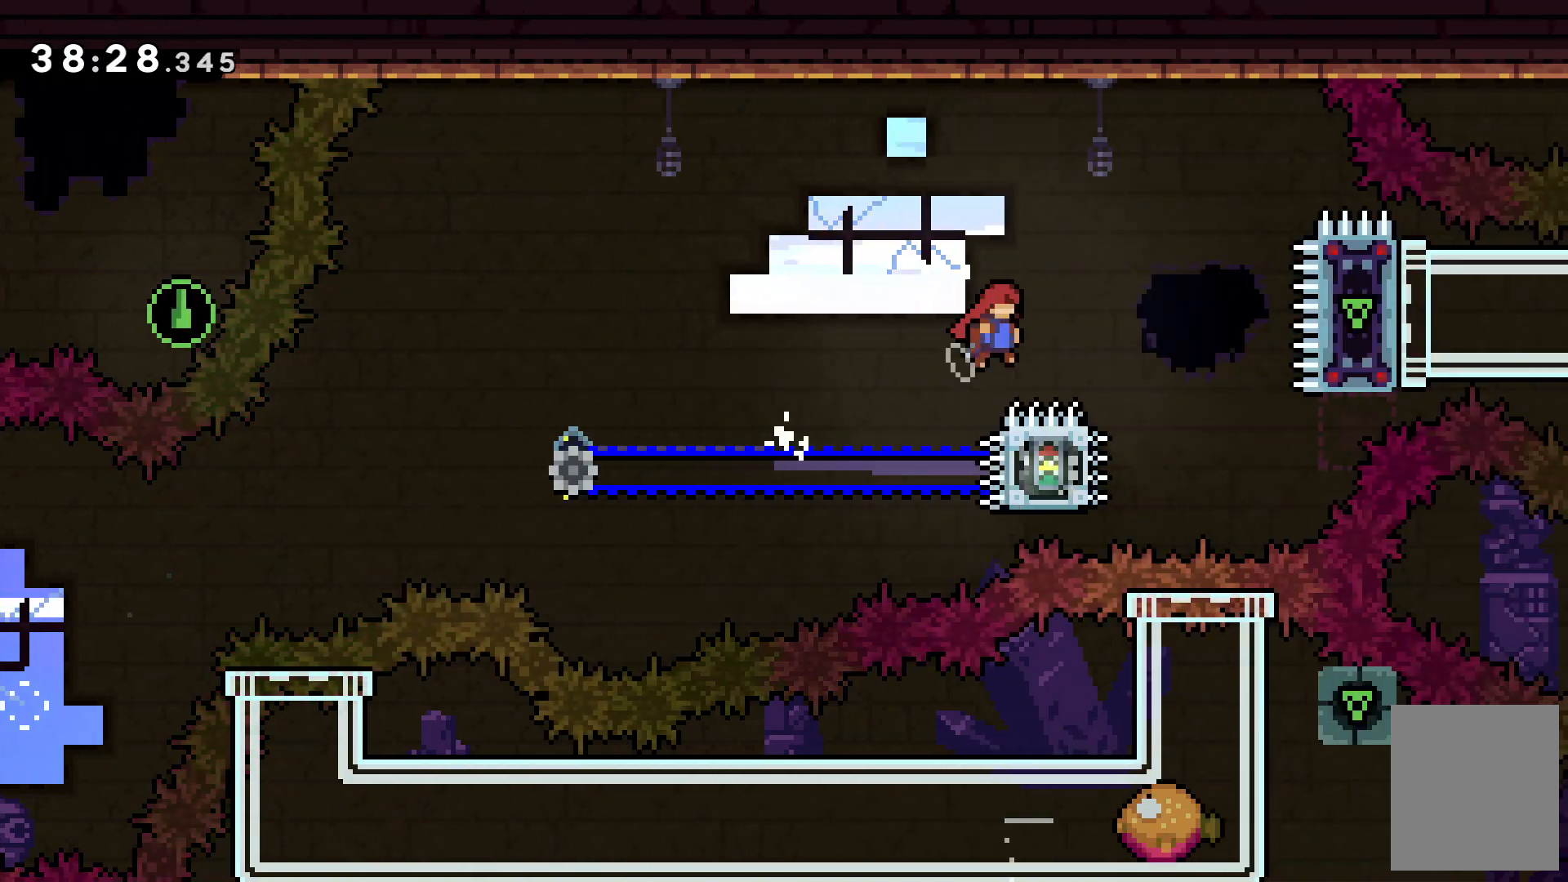
{"keys": ["c", "up", "z"], "events": [[33, "left", "down"], [200, "left", "up"], [267, "right", "down"], [367, "right", "up"], [400, "c", "up"], [500, "c", "down"]]}
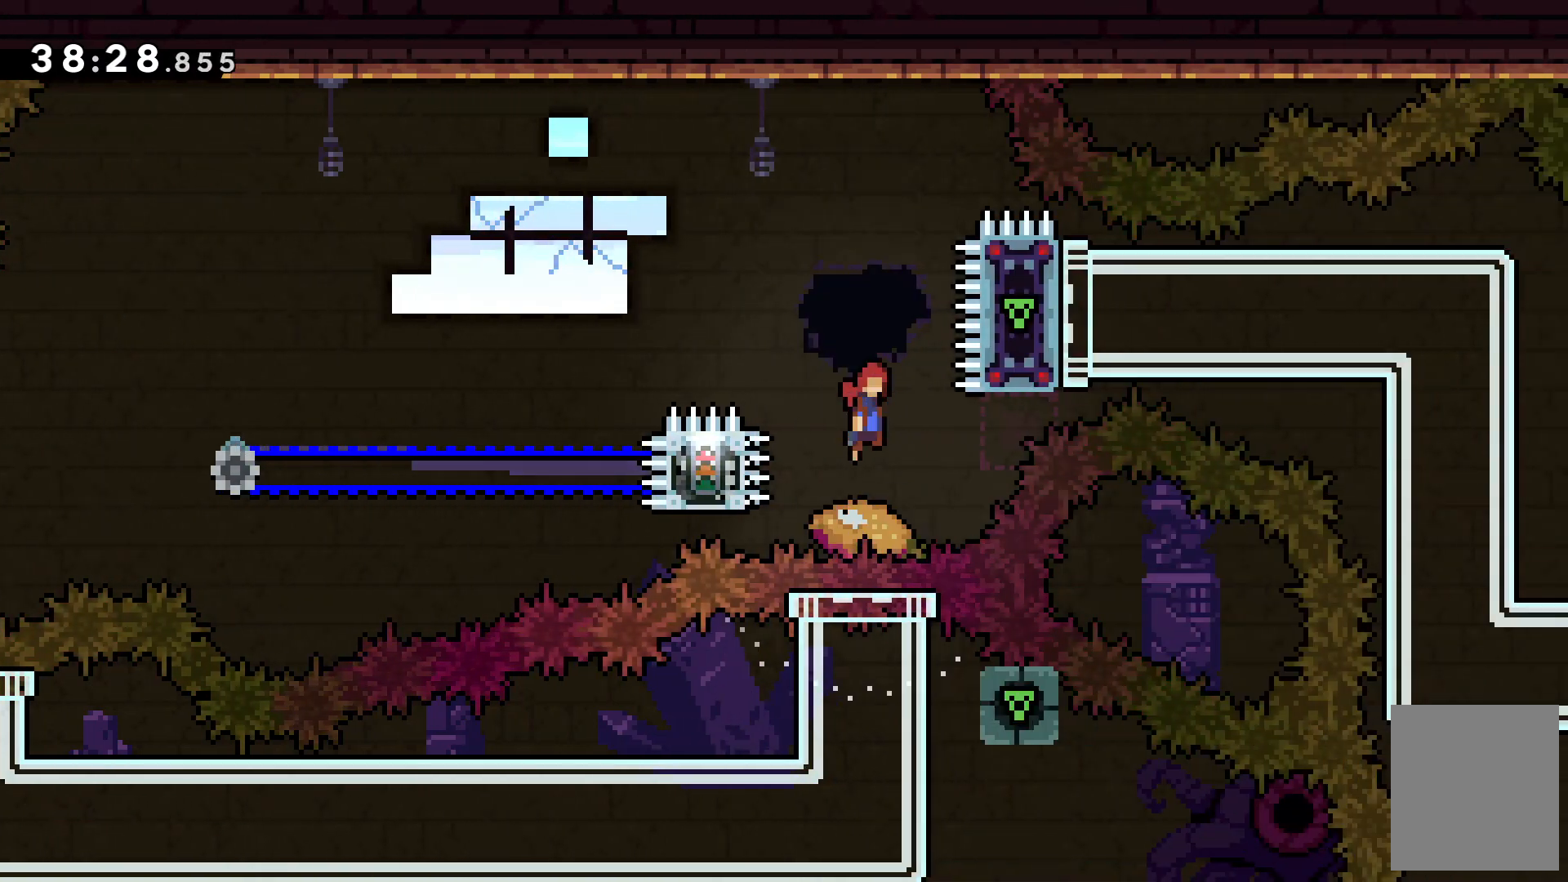
{"keys": ["up", "x"], "events": [[167, "left", "down"], [200, "left", "up"], [267, "c", "up"], [333, "z", "up"], [367, "x", "down"]]}
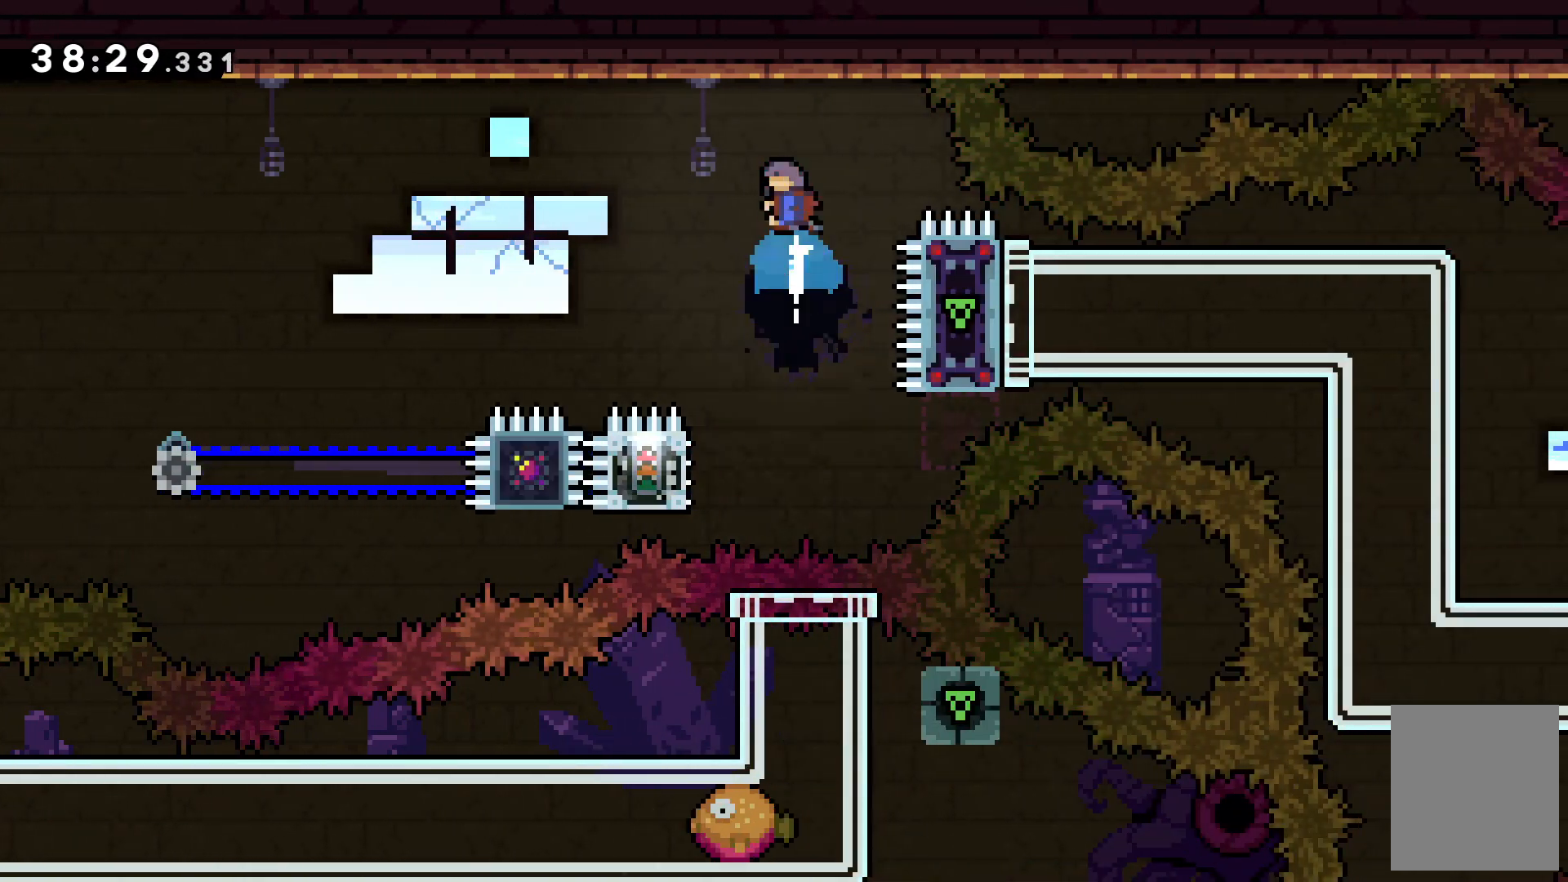
{"keys": ["left"], "events": [[167, "up", "up"], [433, "x", "up"], [500, "left", "down"]]}
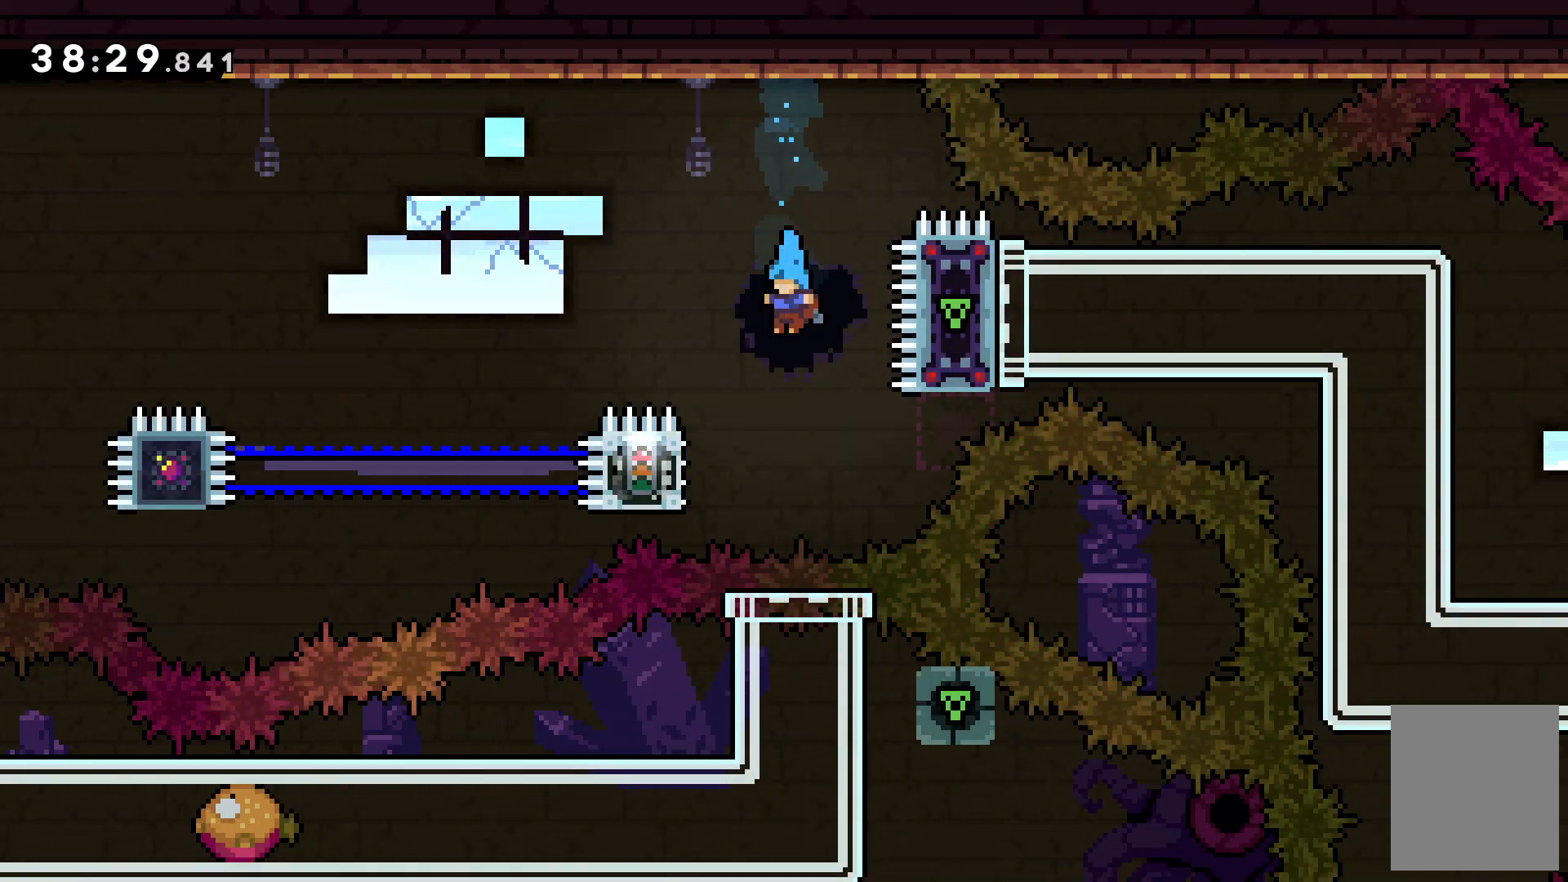
{"keys": ["up", "z"], "events": [[67, "up", "down"], [133, "z", "down"], [467, "left", "up"]]}